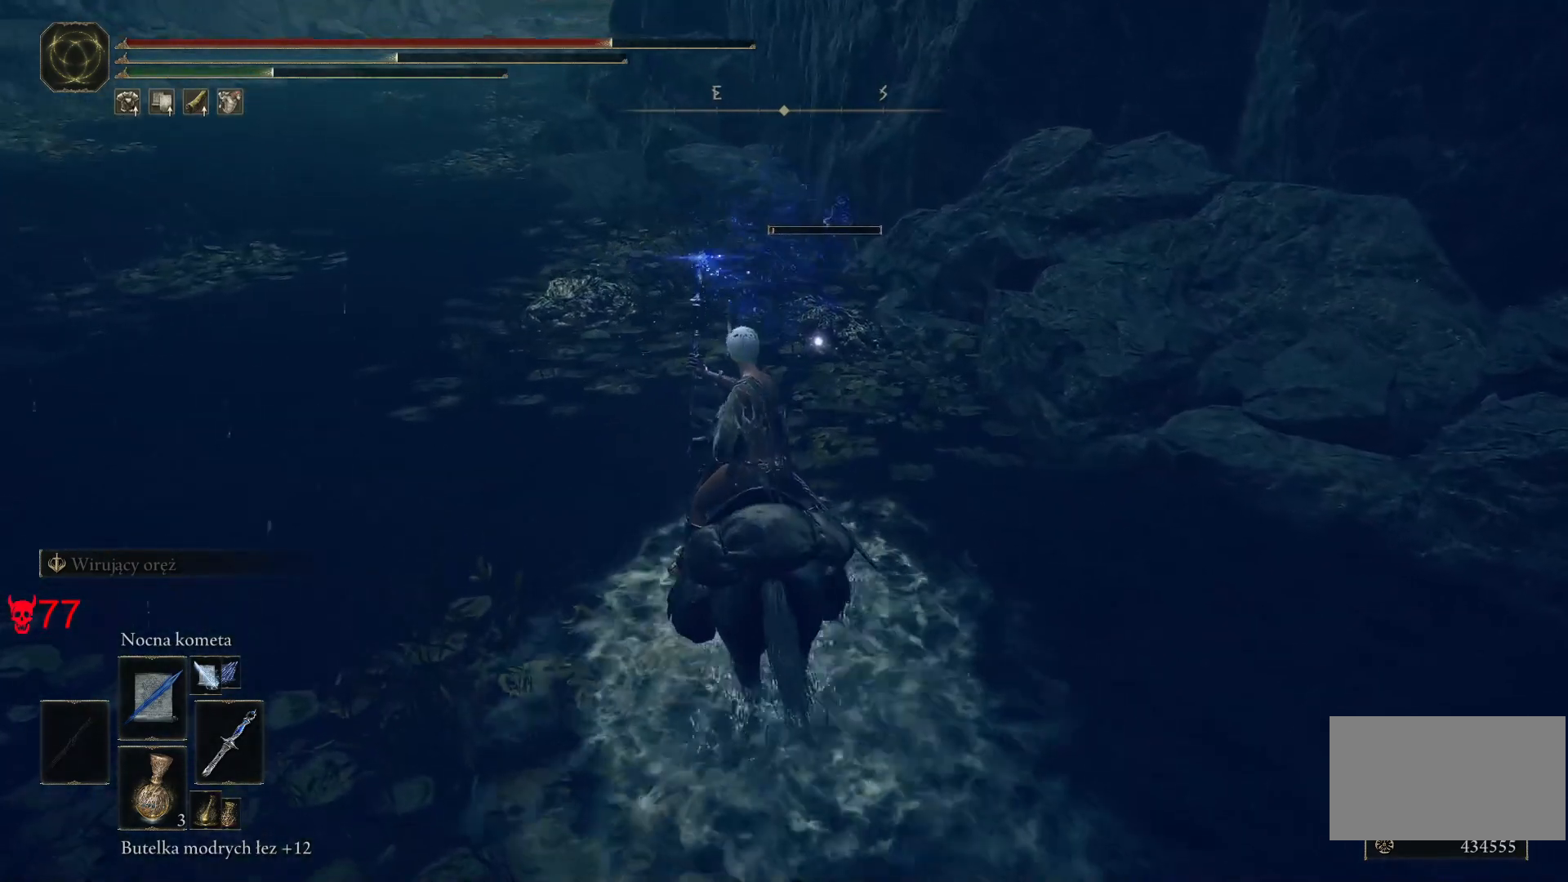
Gameplay with keyboard and mouse; each line is a JSON object with the keys and mouse buttons held at the frame after it. "events" lists presses ("down") and releases ("up") of "a", "ctrl", "d", "e", "q", "s", "shift", "space", "w", "mouse_left", "mouse_wheel", "mouse_right", "mouse_mb4" and "mouse_mb5" between this image and that frame as [ms after this image, input, new state], when the widget could be followed in between. "mouse_left", "mouse_wheel", "mouse_right", "mouse_mb4", "mouse_mb5" = the "left", "wheel", "right", "mb4", "mb5" buttons of the "mouse" list. No other keys are recorded. "wheel" means that the mouse wheel is clicked or scrolled. Mouse movement is not recorded.
{"keys": [], "mouse": ["left"], "events": [[500, "mouse_left", "down"]]}
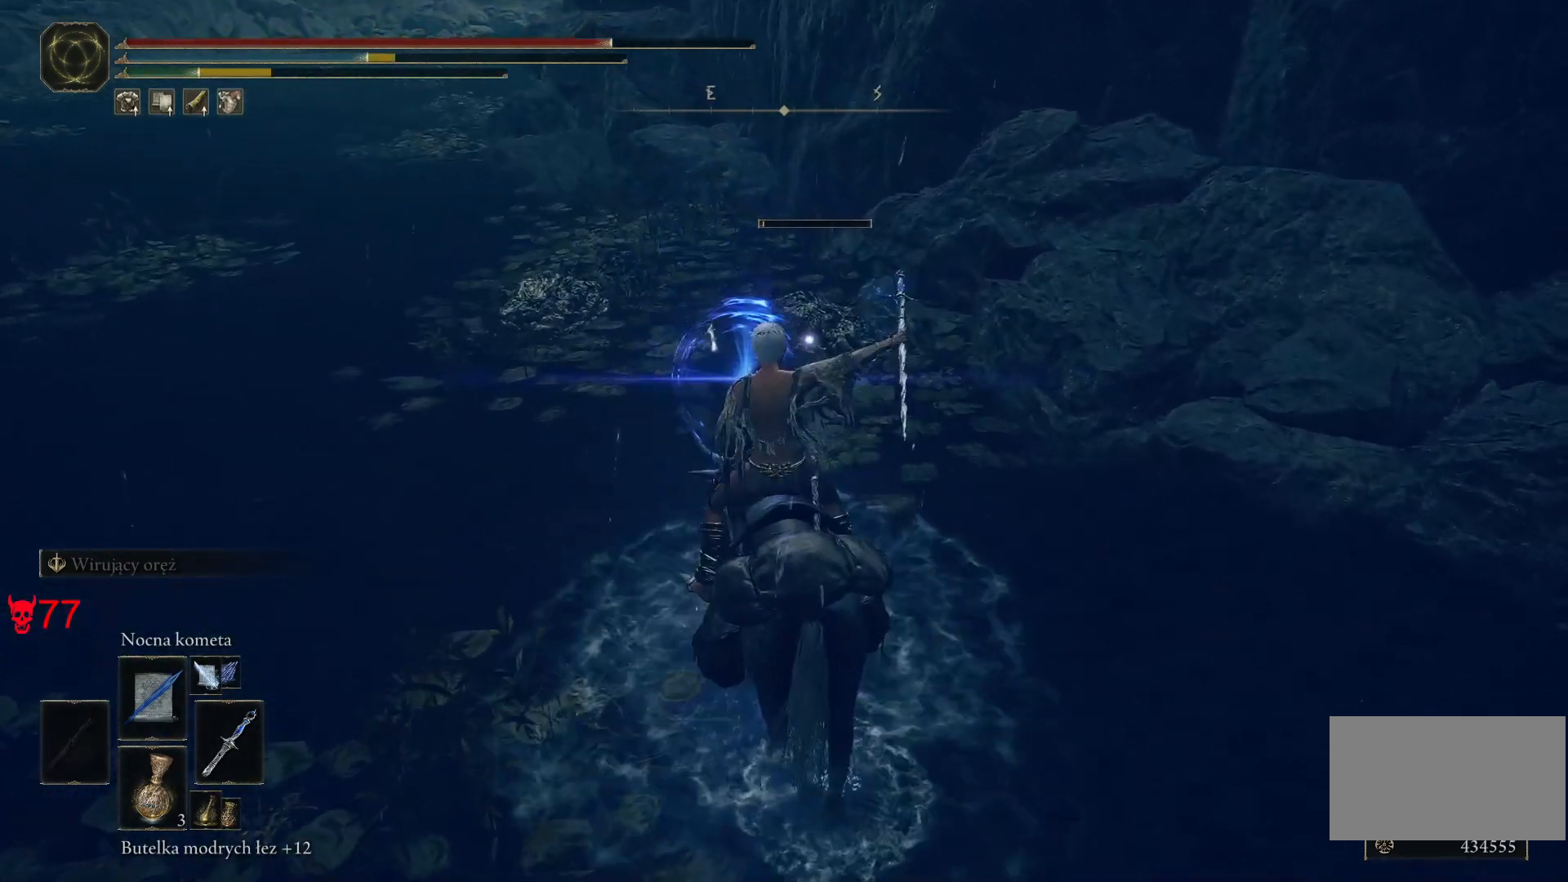
{"keys": [], "mouse": [], "events": [[250, "mouse_left", "up"]]}
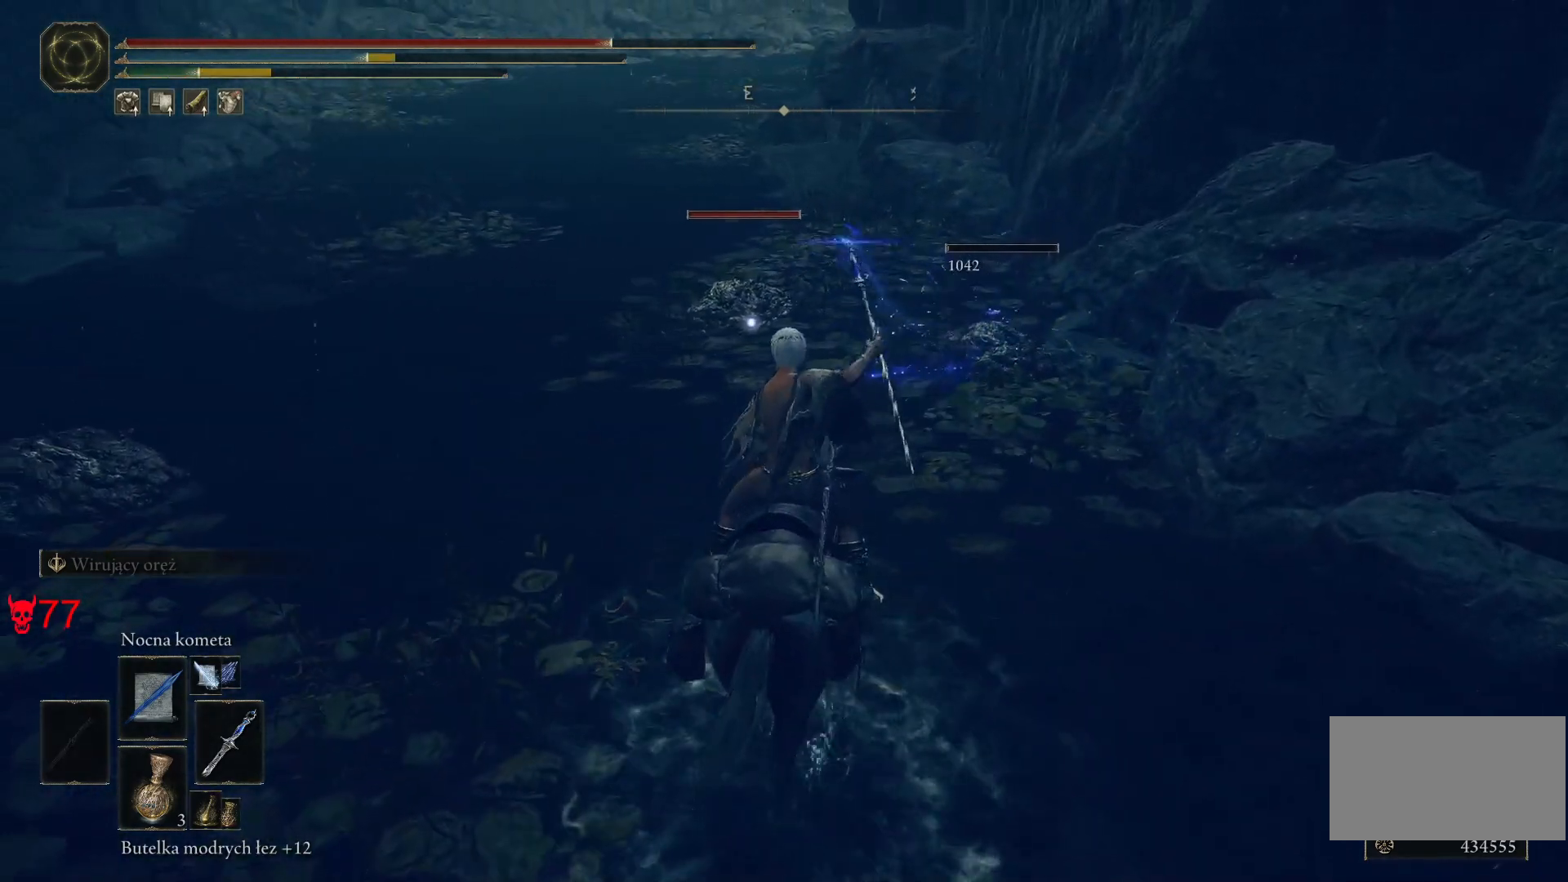
{"keys": [], "mouse": [], "events": [[317, "mouse_left", "down"], [500, "mouse_left", "up"]]}
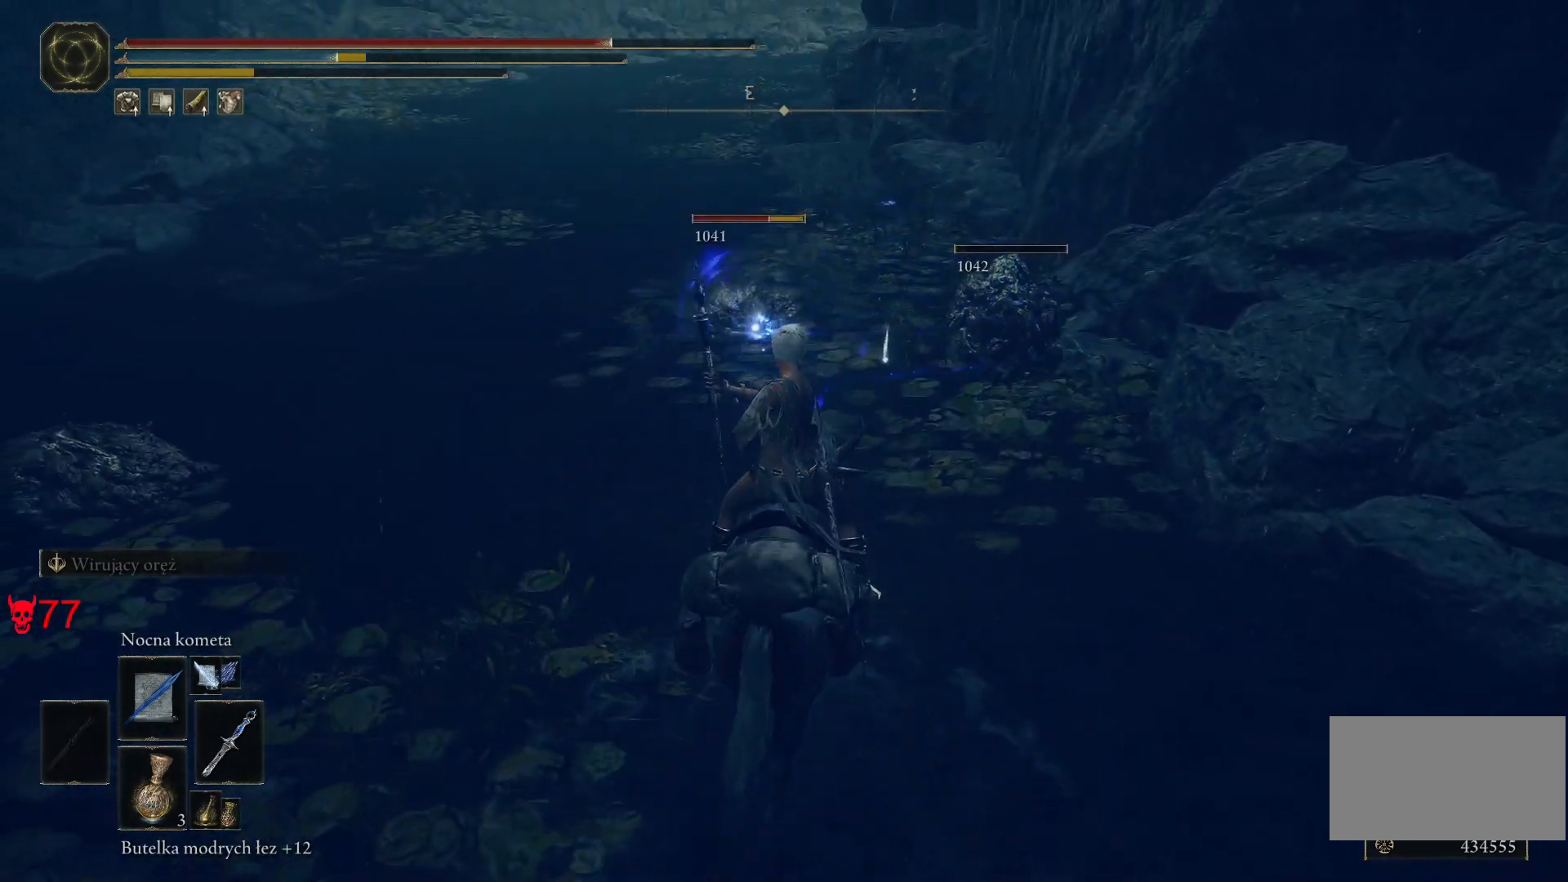
{"keys": [], "mouse": [], "events": []}
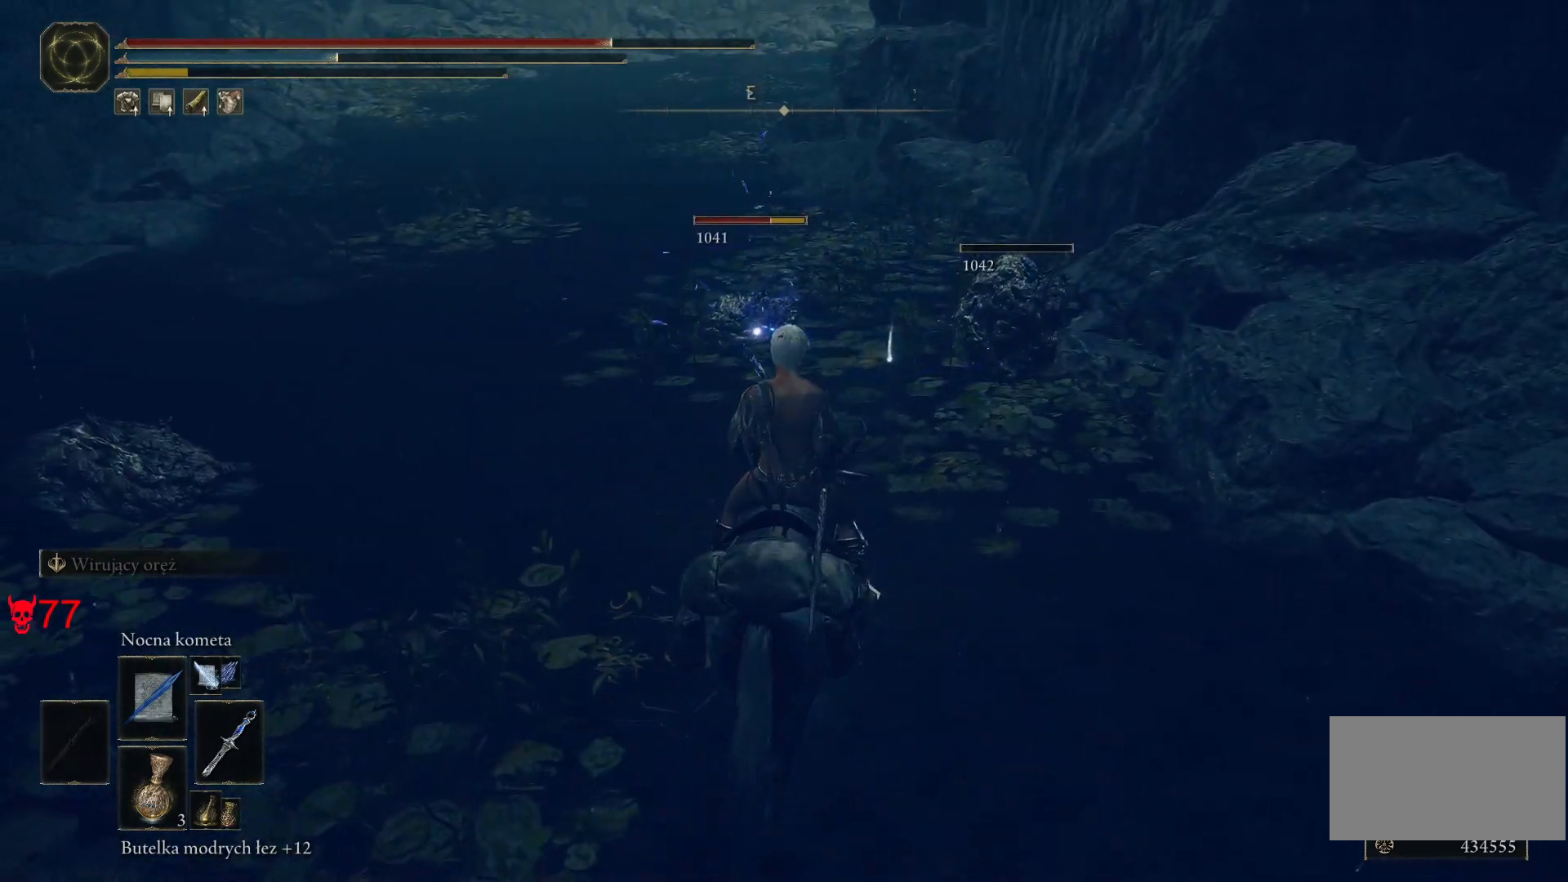
{"keys": ["d"], "mouse": [], "events": [[333, "d", "down"]]}
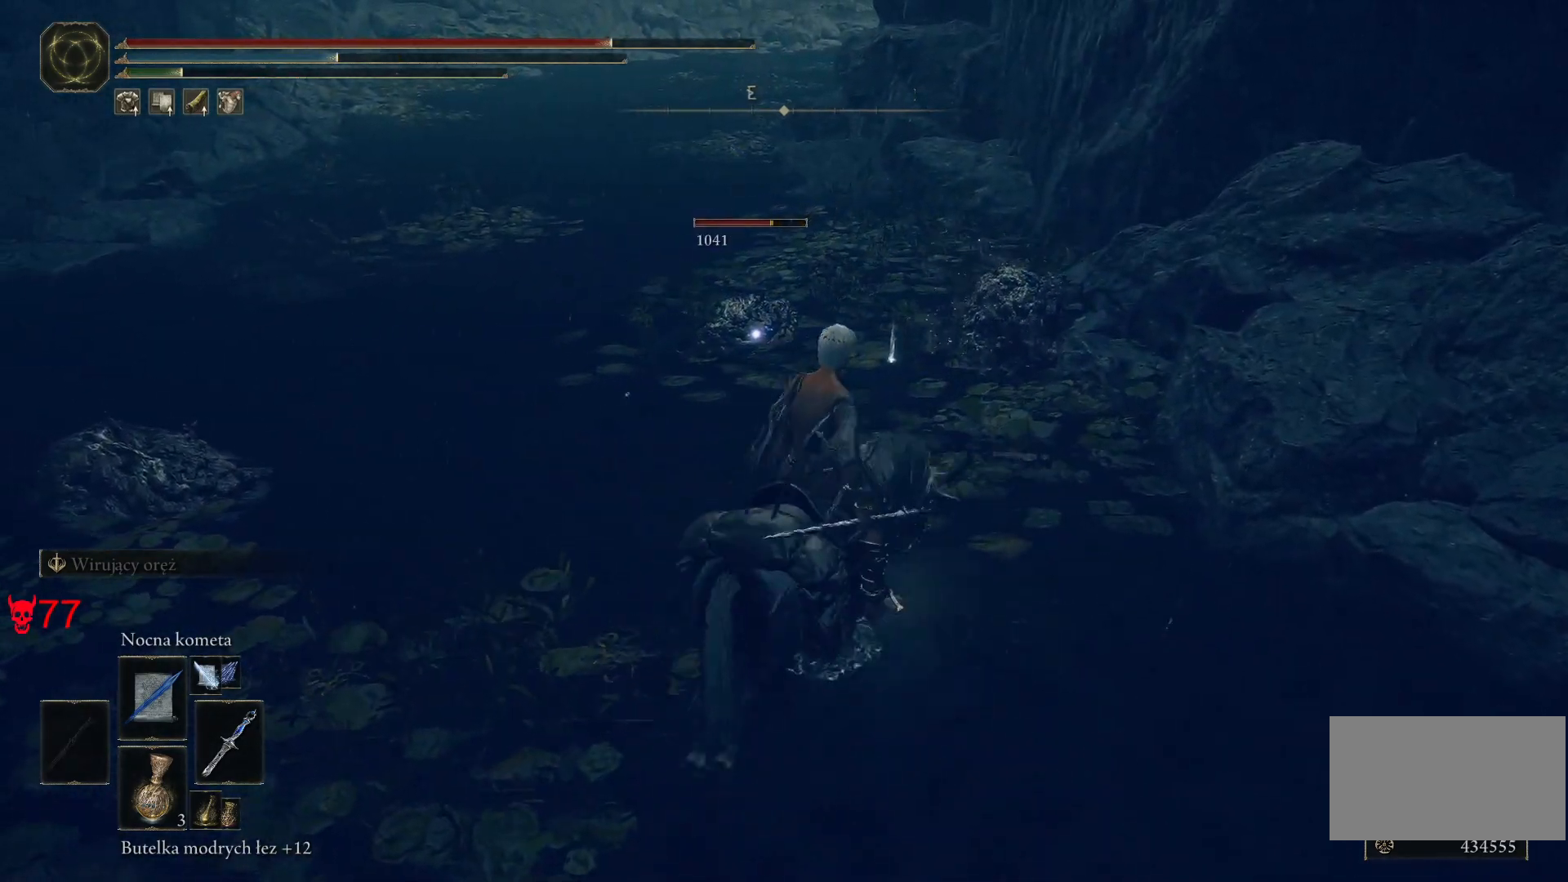
{"keys": ["d", "s"], "mouse": [], "events": [[133, "s", "down"]]}
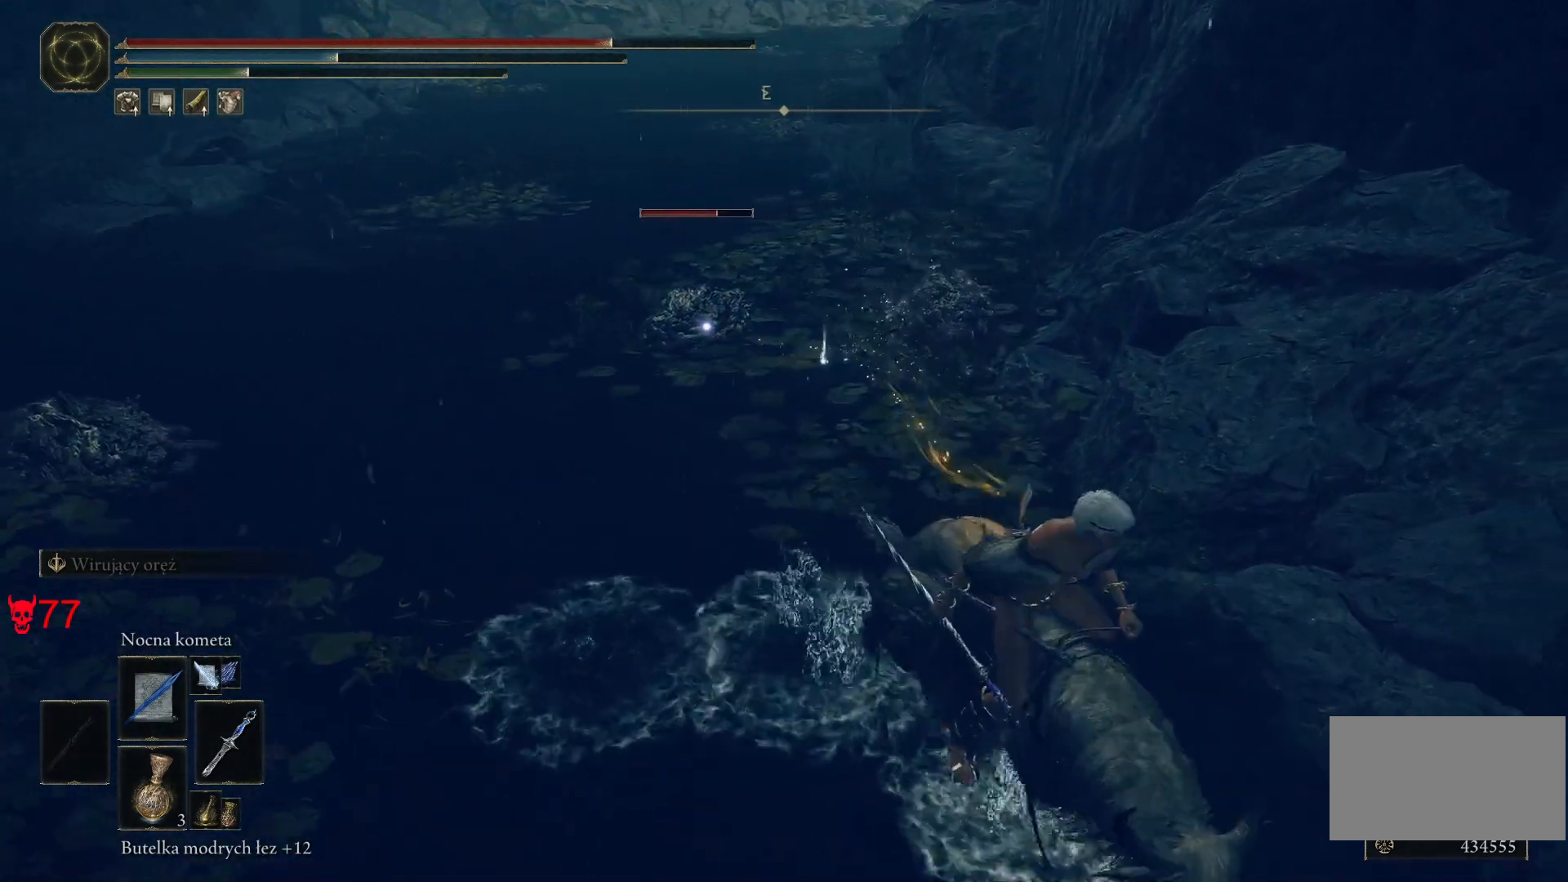
{"keys": ["a", "s"], "mouse": [], "events": [[350, "d", "up"], [450, "a", "down"]]}
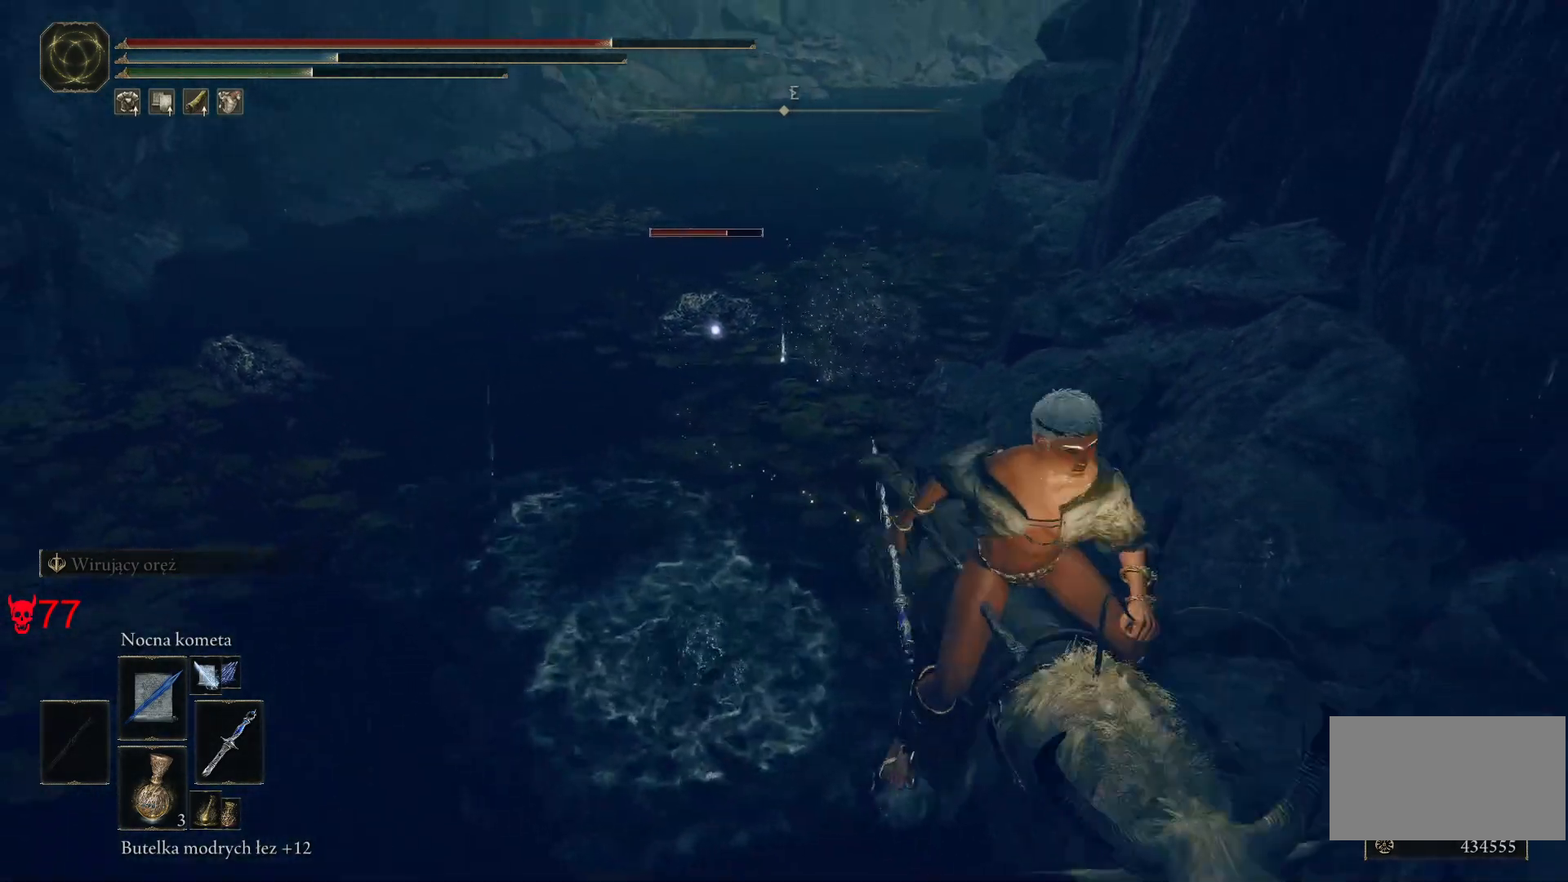
{"keys": ["w"], "mouse": [], "events": [[83, "s", "up"], [317, "w", "down"], [383, "a", "up"]]}
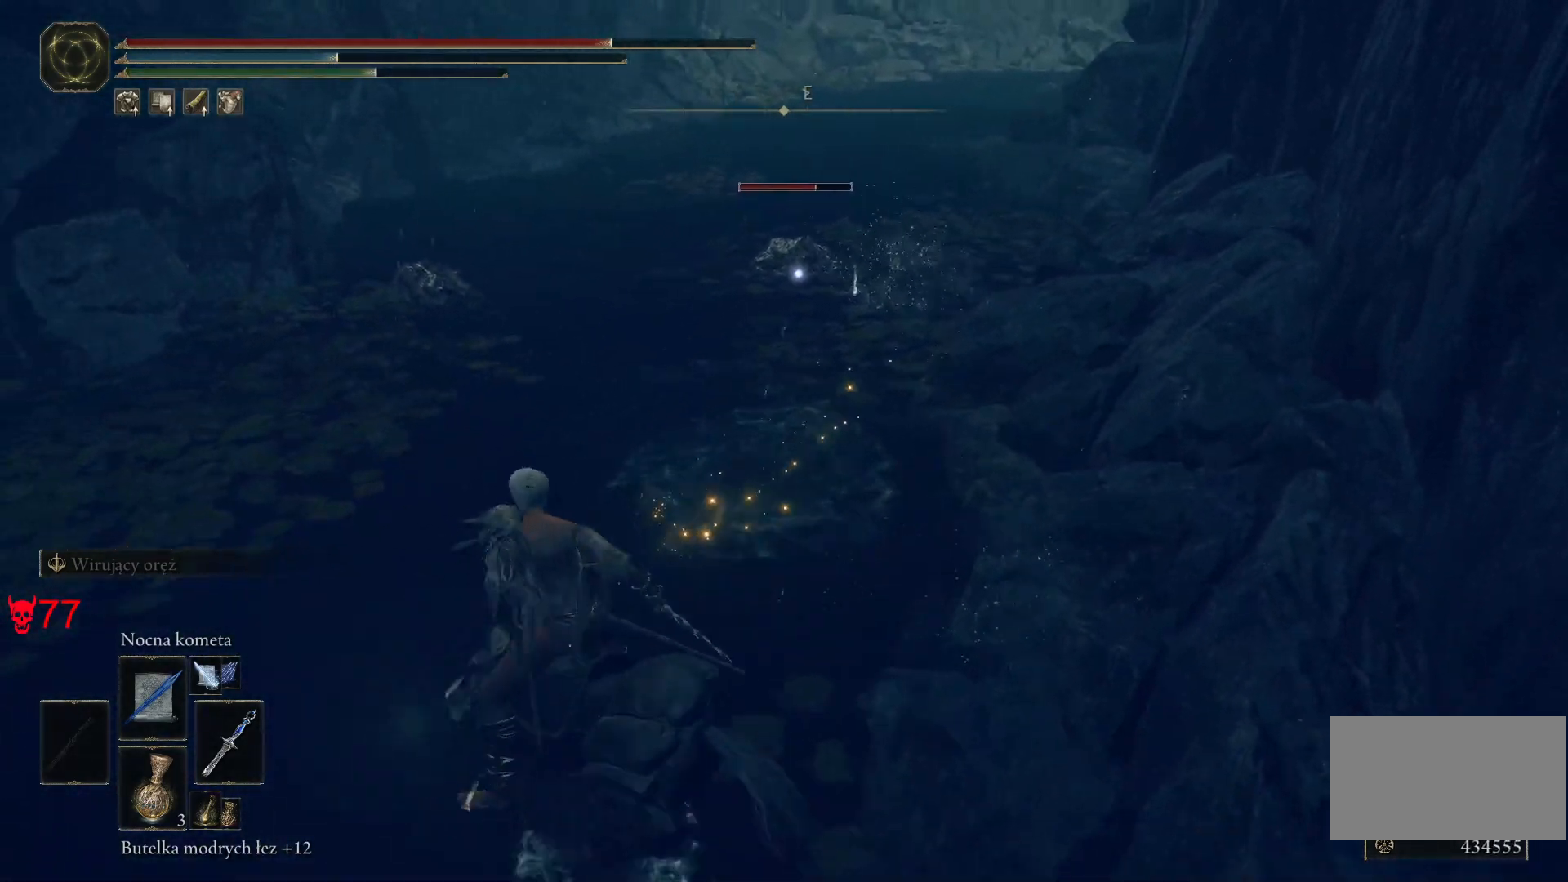
{"keys": [], "mouse": [], "events": [[67, "d", "down"], [83, "mouse_left", "down"], [250, "mouse_left", "up"], [250, "w", "up"], [283, "d", "up"]]}
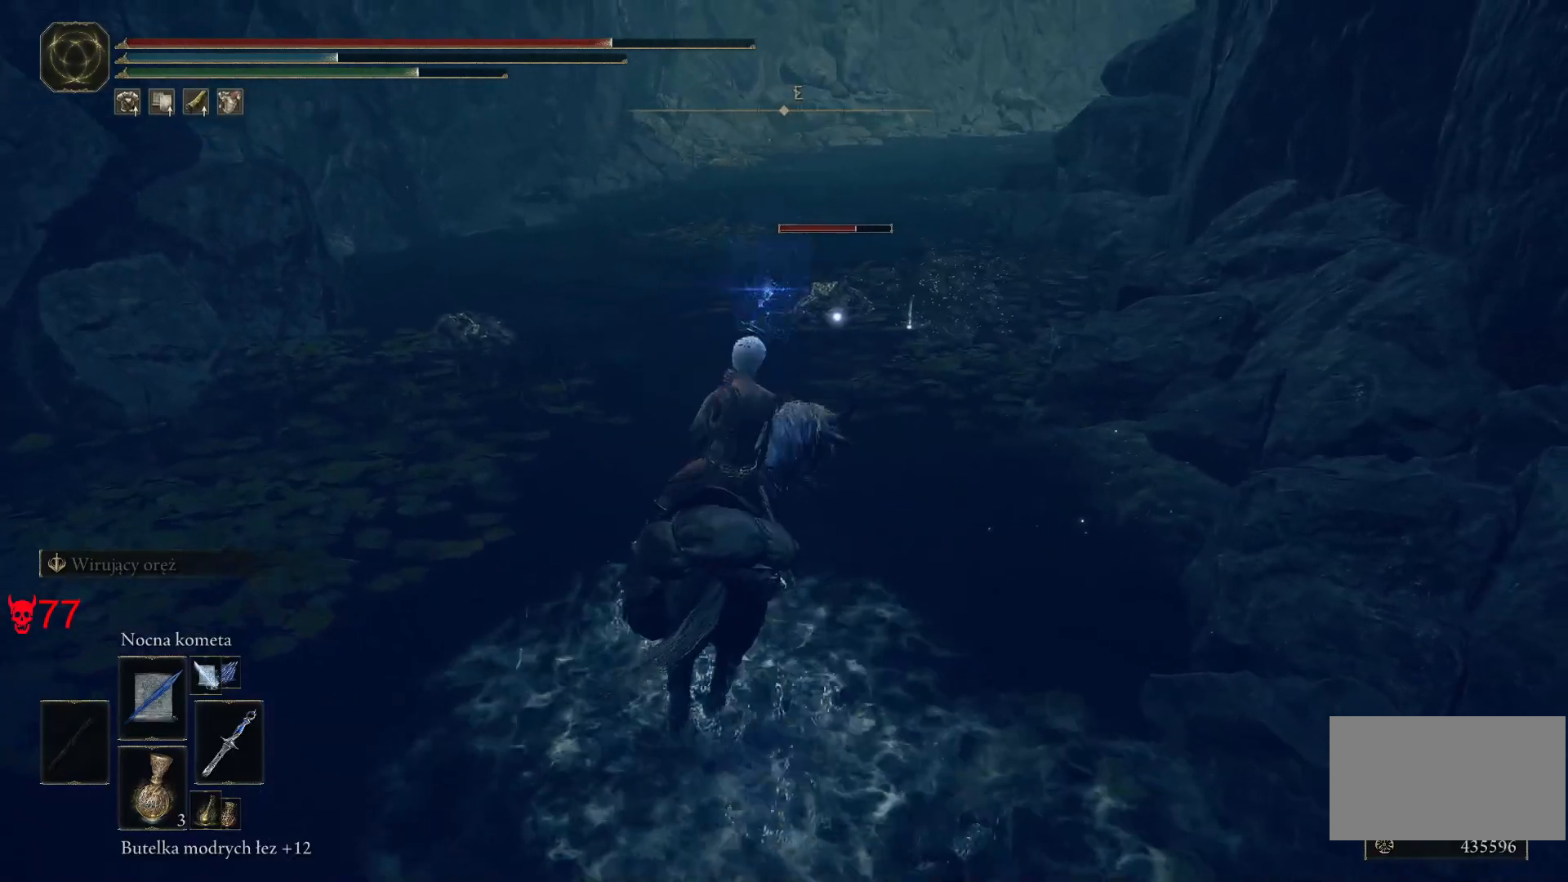
{"keys": [], "mouse": [], "events": []}
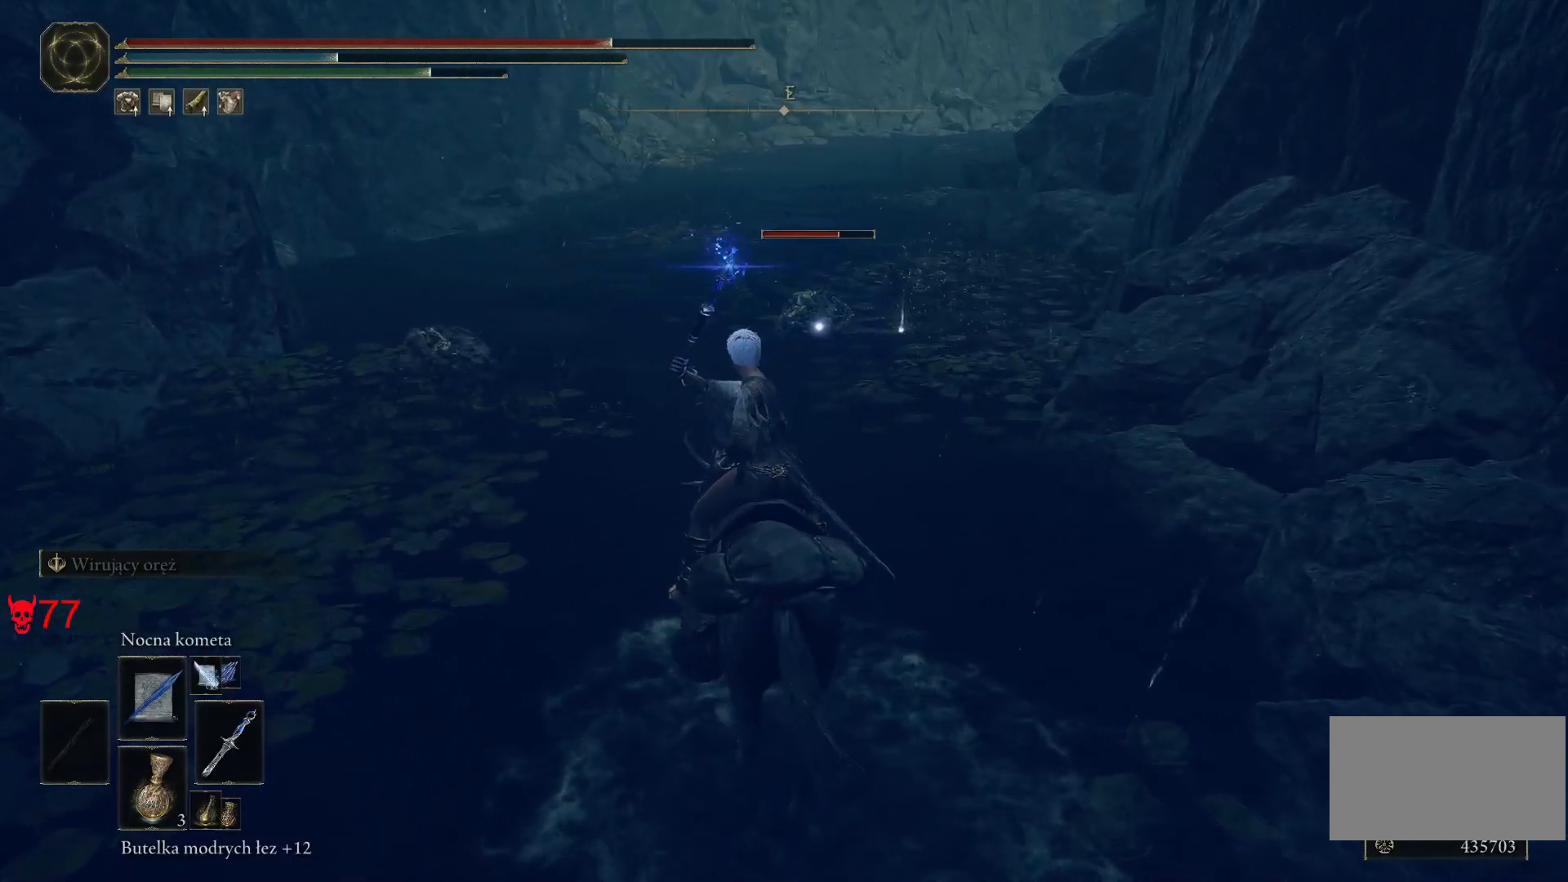
{"keys": [], "mouse": [], "events": [[233, "mouse_left", "down"], [350, "mouse_left", "up"]]}
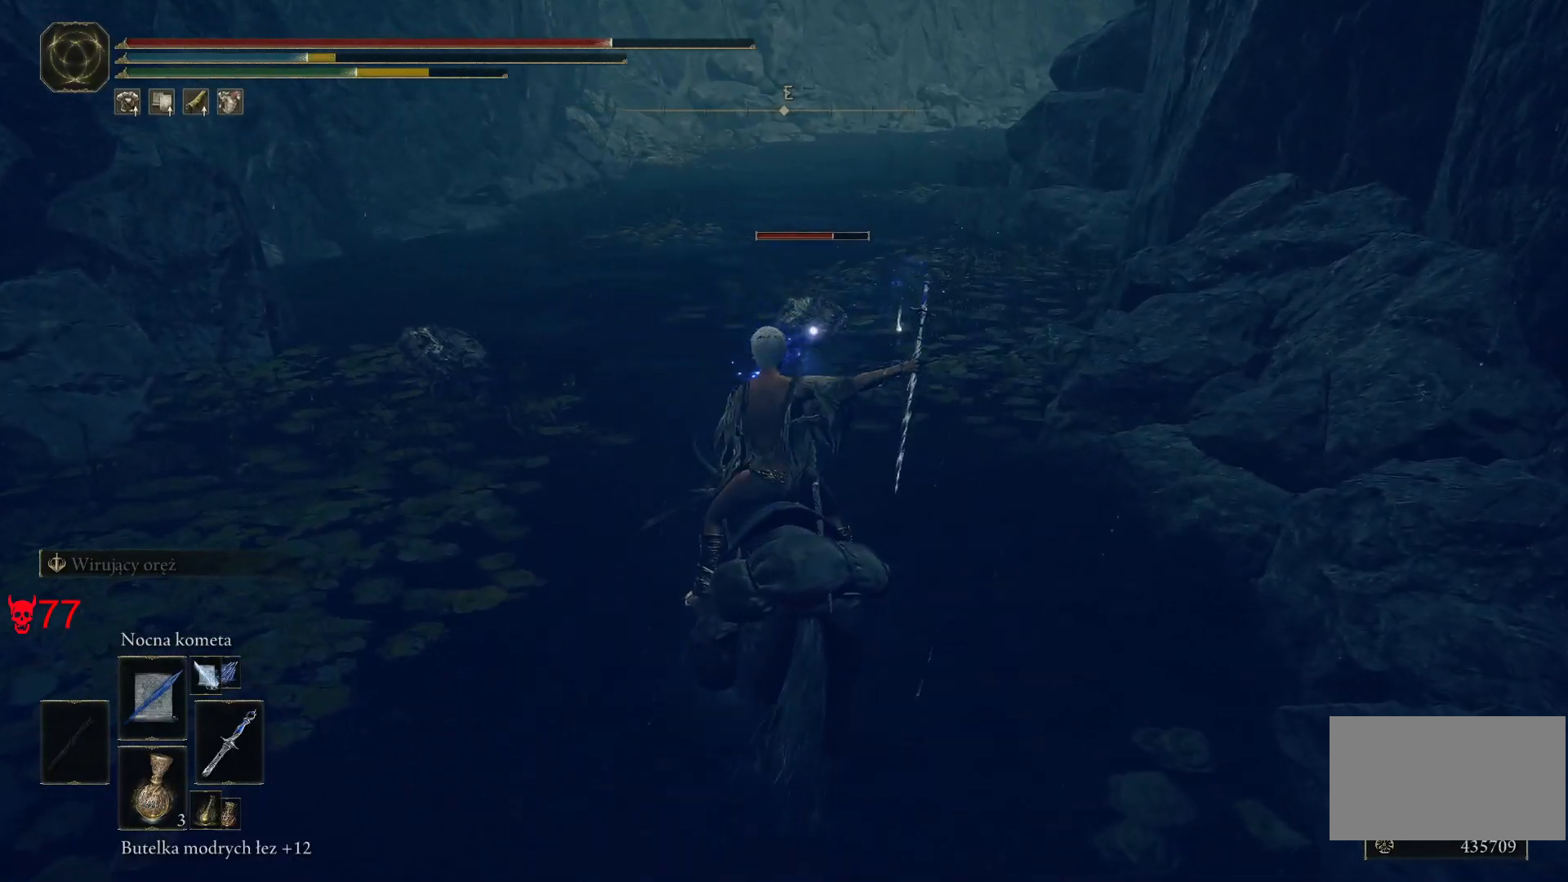
{"keys": [], "mouse": [], "events": []}
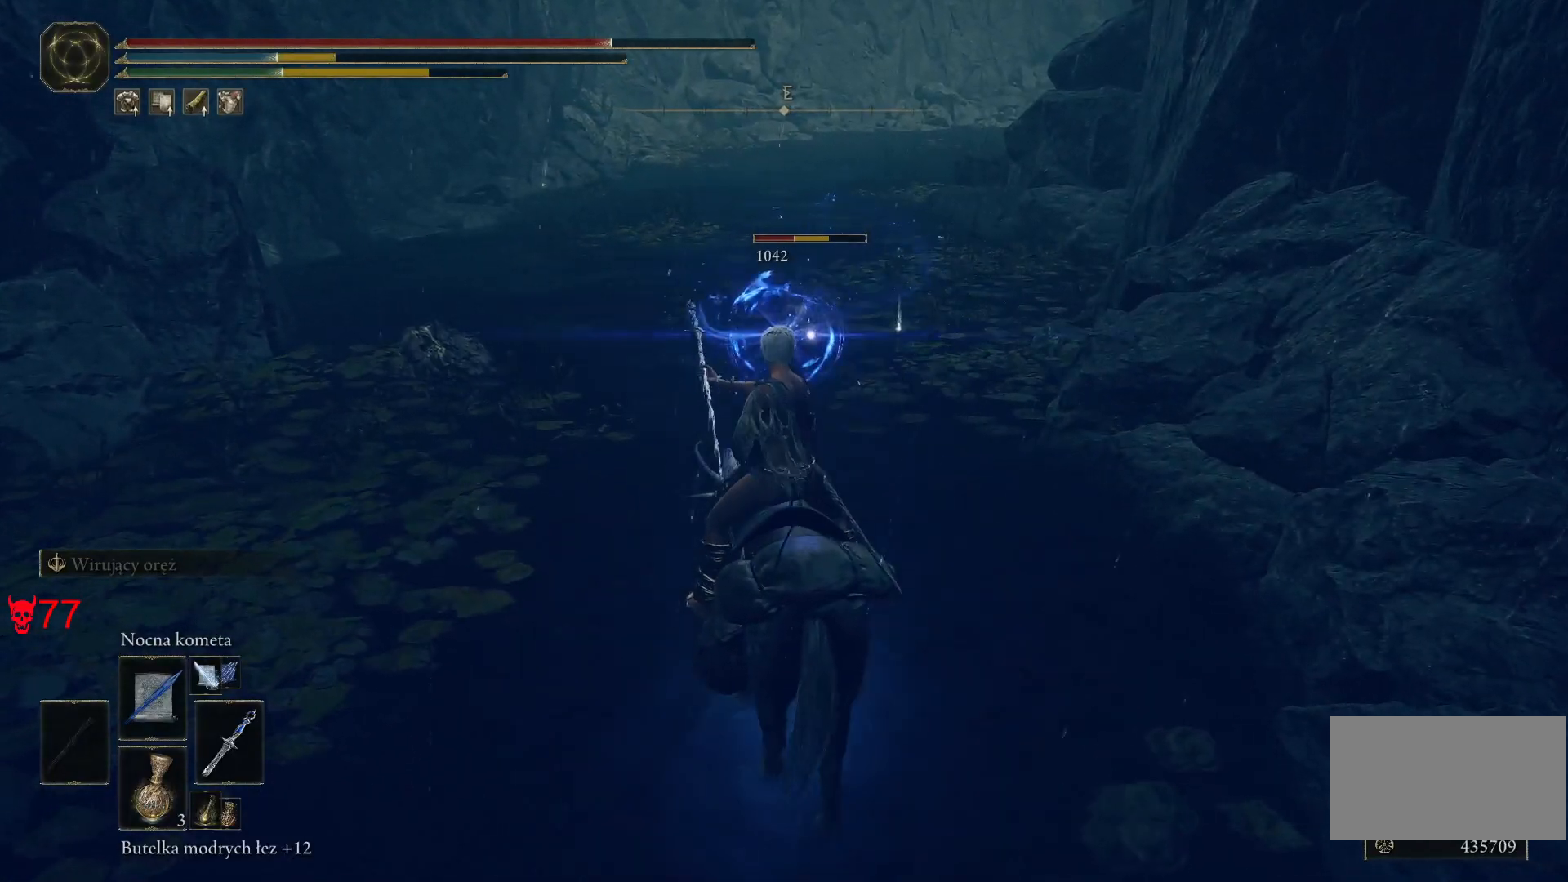
{"keys": [], "mouse": [], "events": [[50, "mouse_left", "down"], [217, "mouse_left", "up"]]}
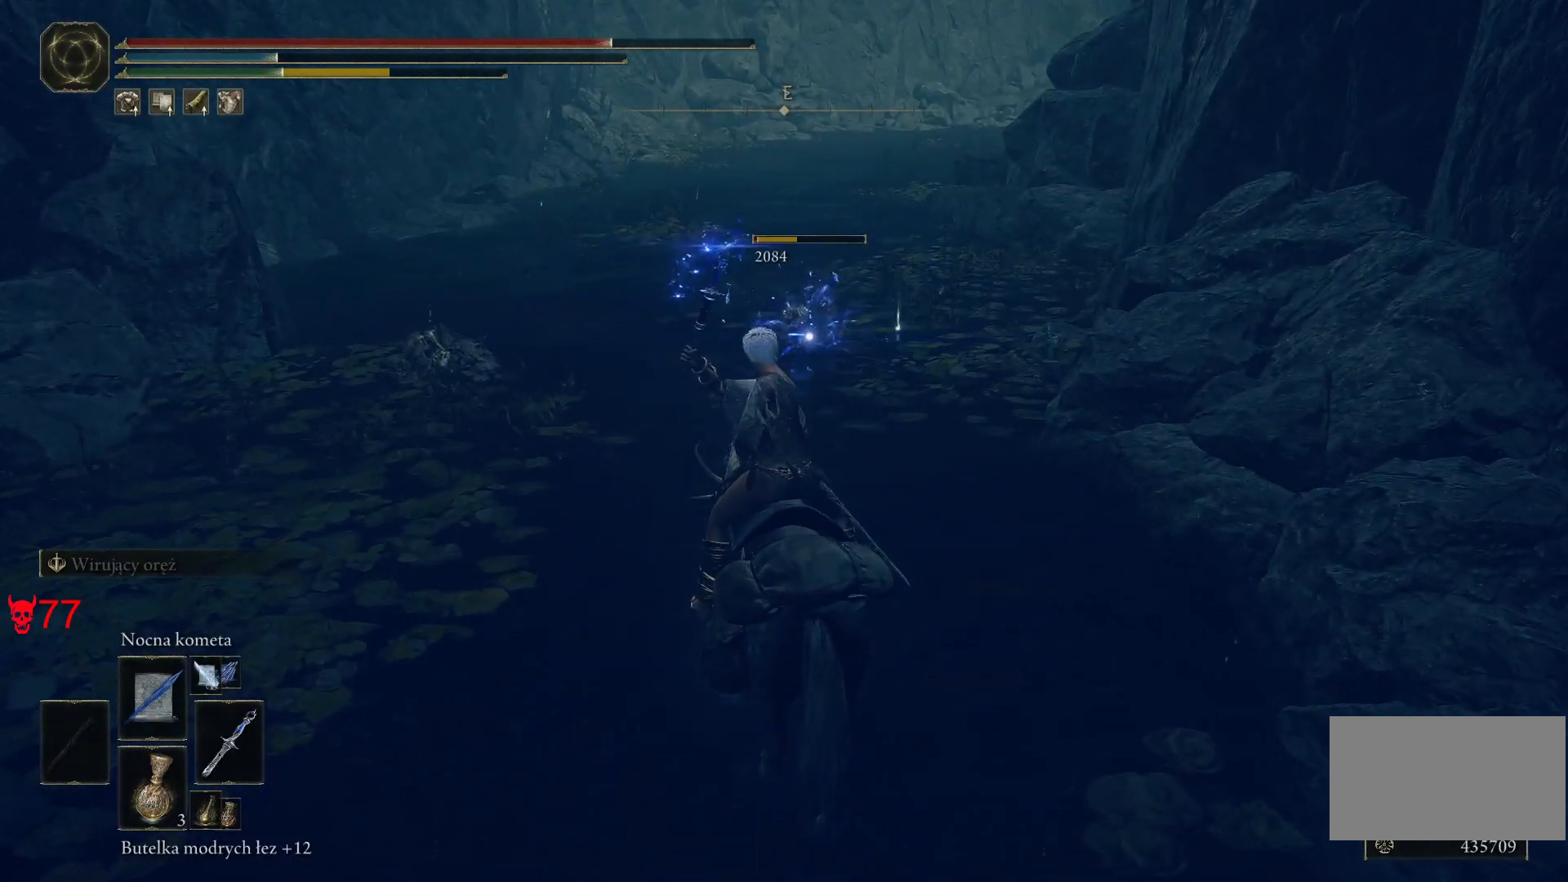
{"keys": [], "mouse": ["left"], "events": [[383, "mouse_left", "down"]]}
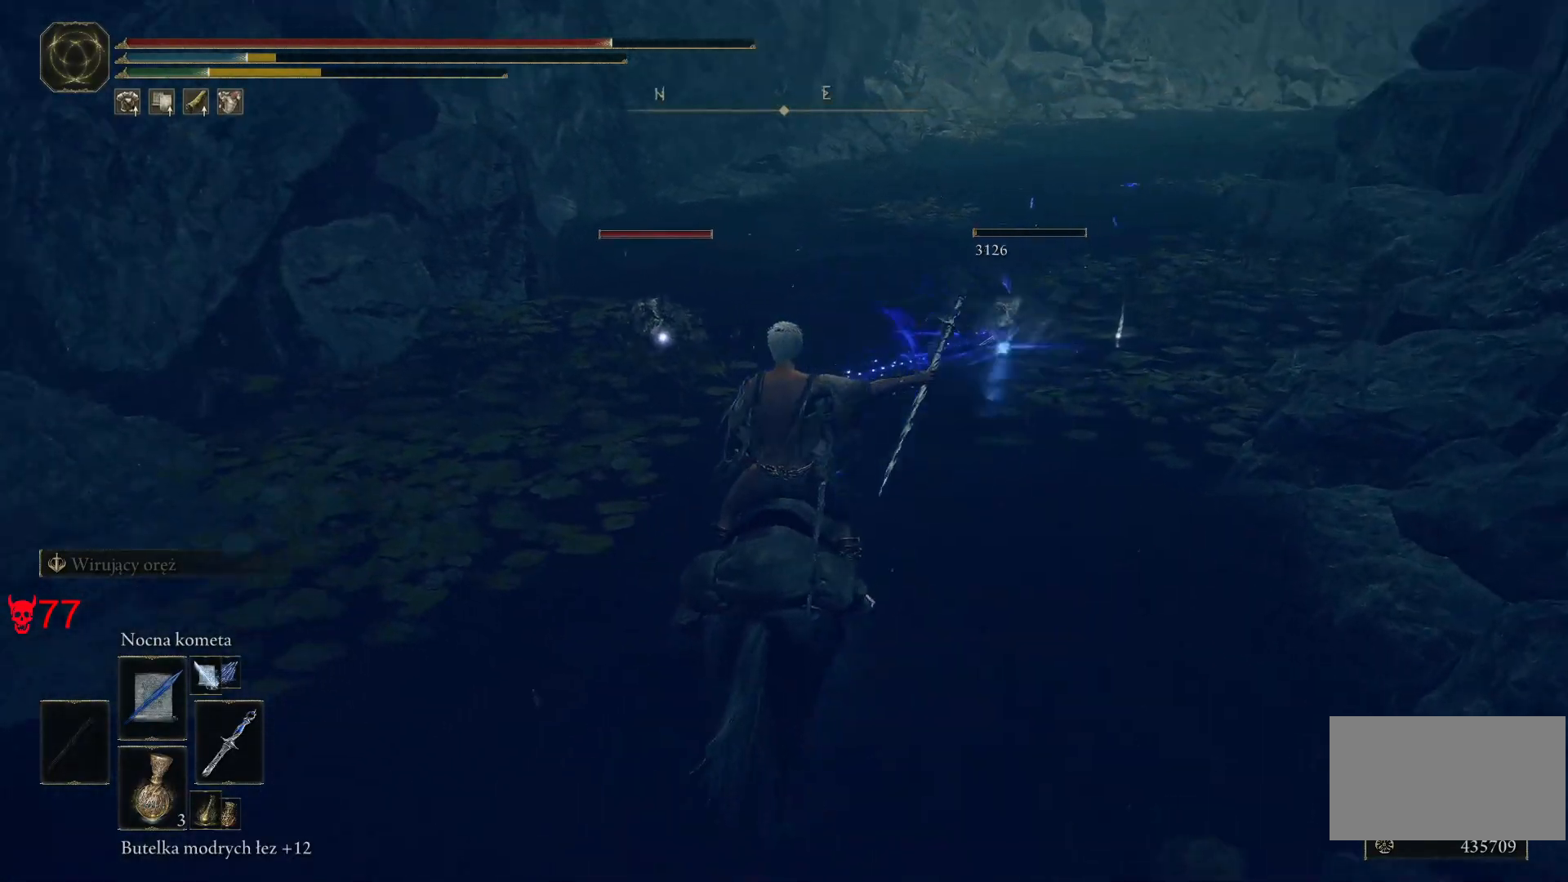
{"keys": [], "mouse": [], "events": [[67, "mouse_left", "up"]]}
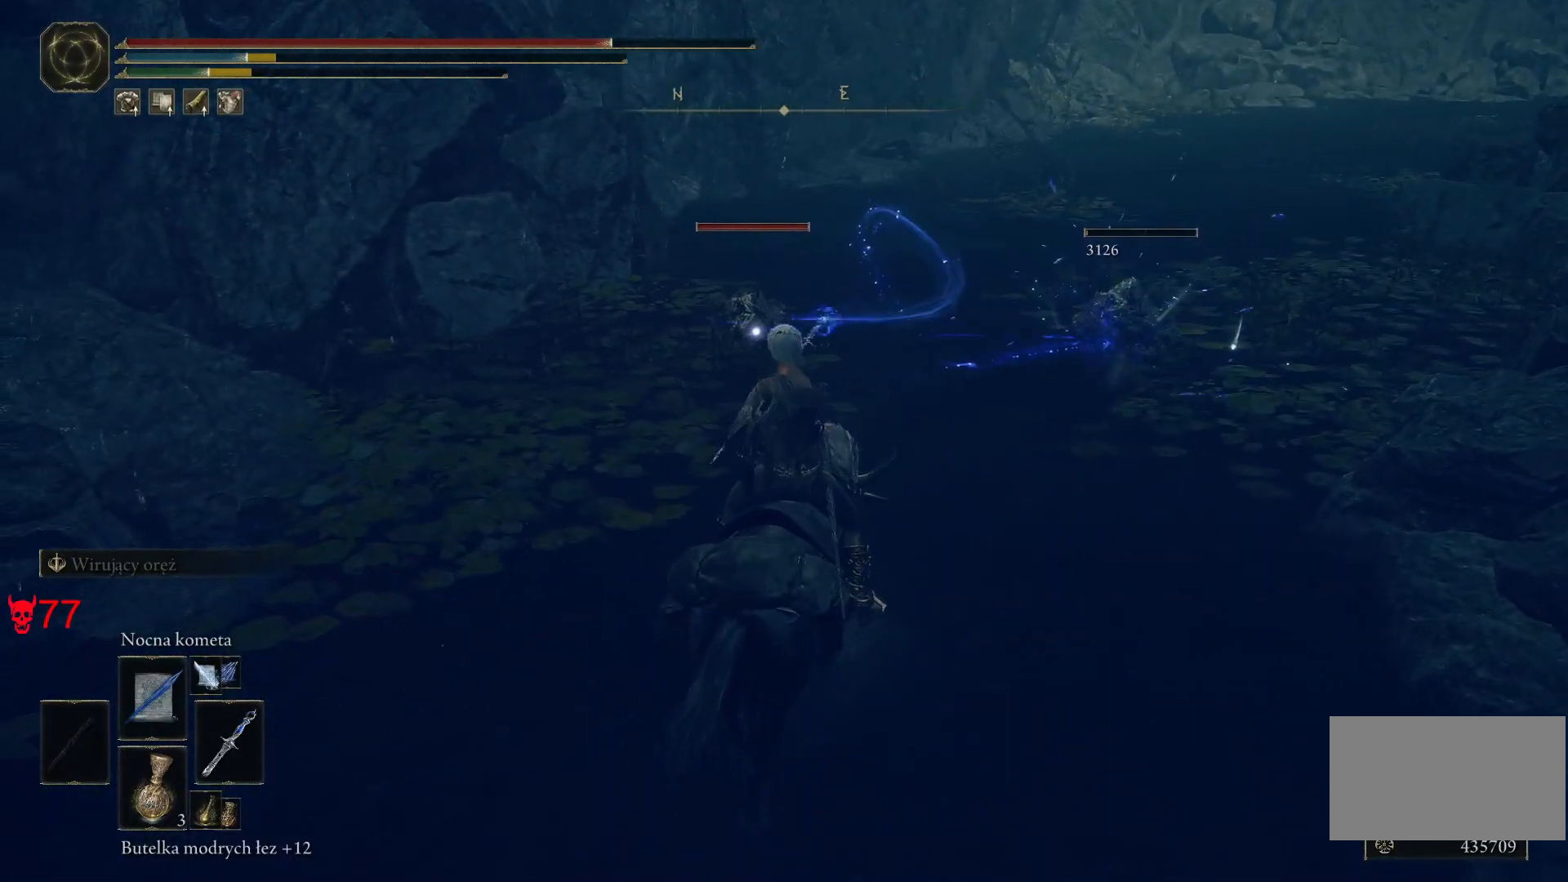
{"keys": [], "mouse": [], "events": [[83, "mouse_left", "down"], [283, "mouse_left", "up"]]}
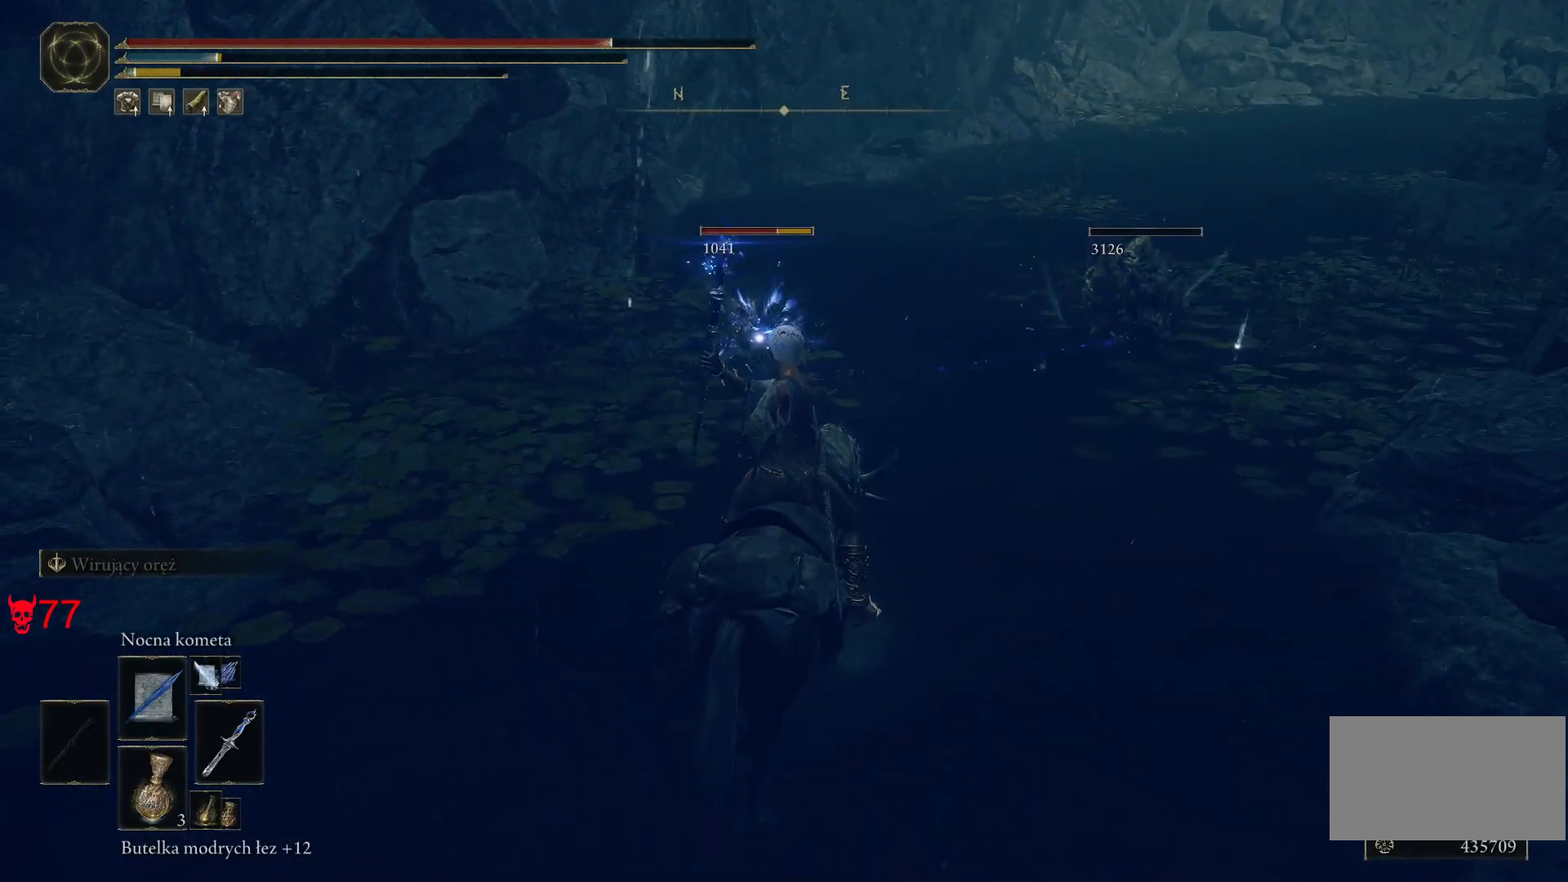
{"keys": [], "mouse": [], "events": []}
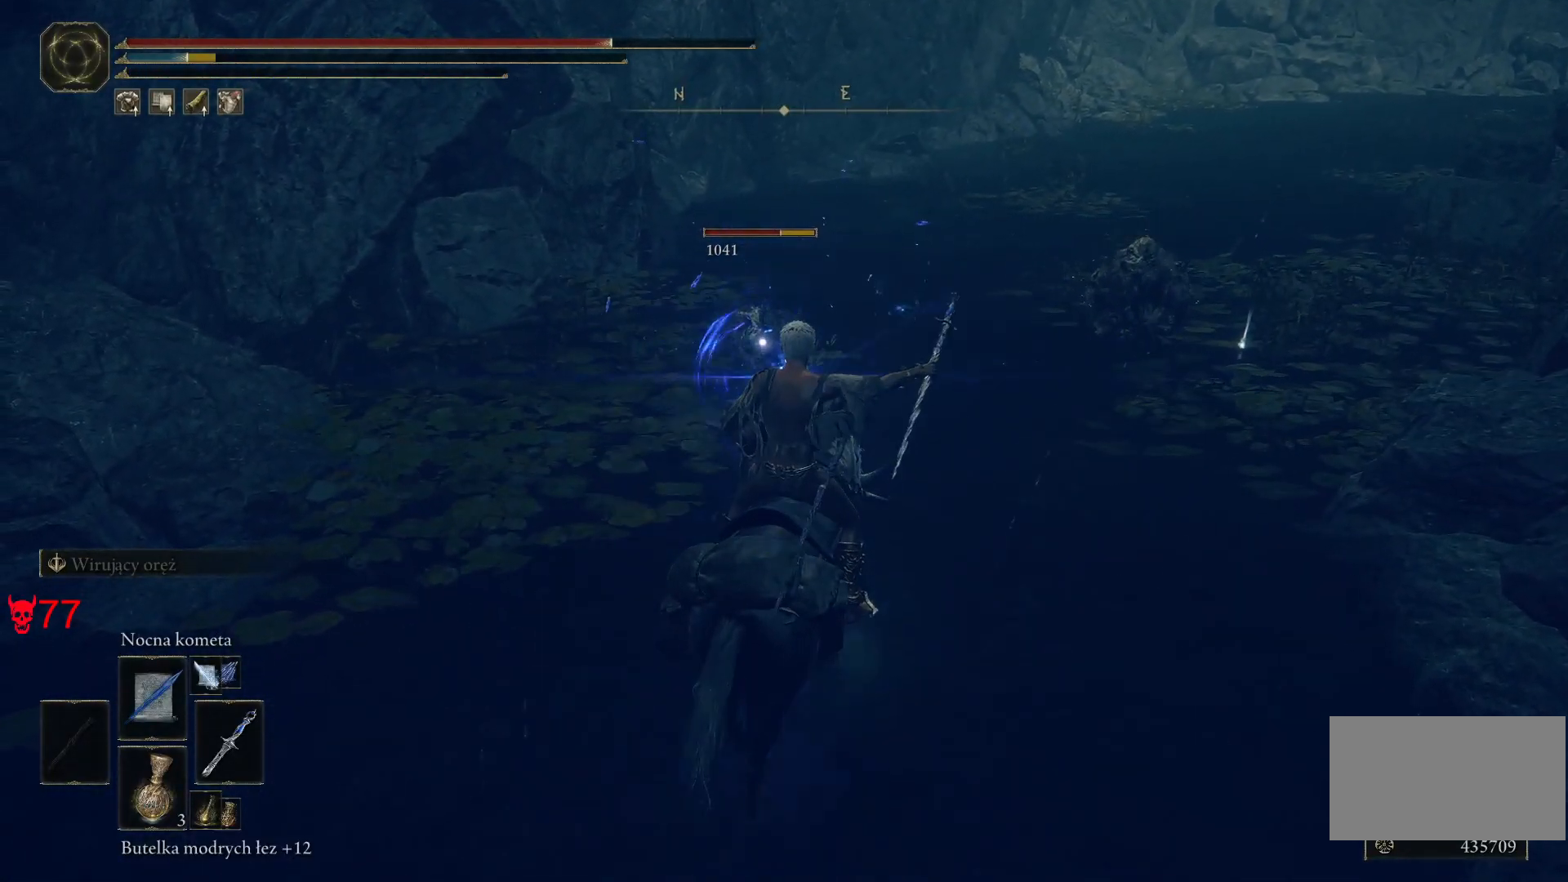
{"keys": ["q", "s"], "mouse": [], "events": [[100, "s", "down"], [483, "q", "down"]]}
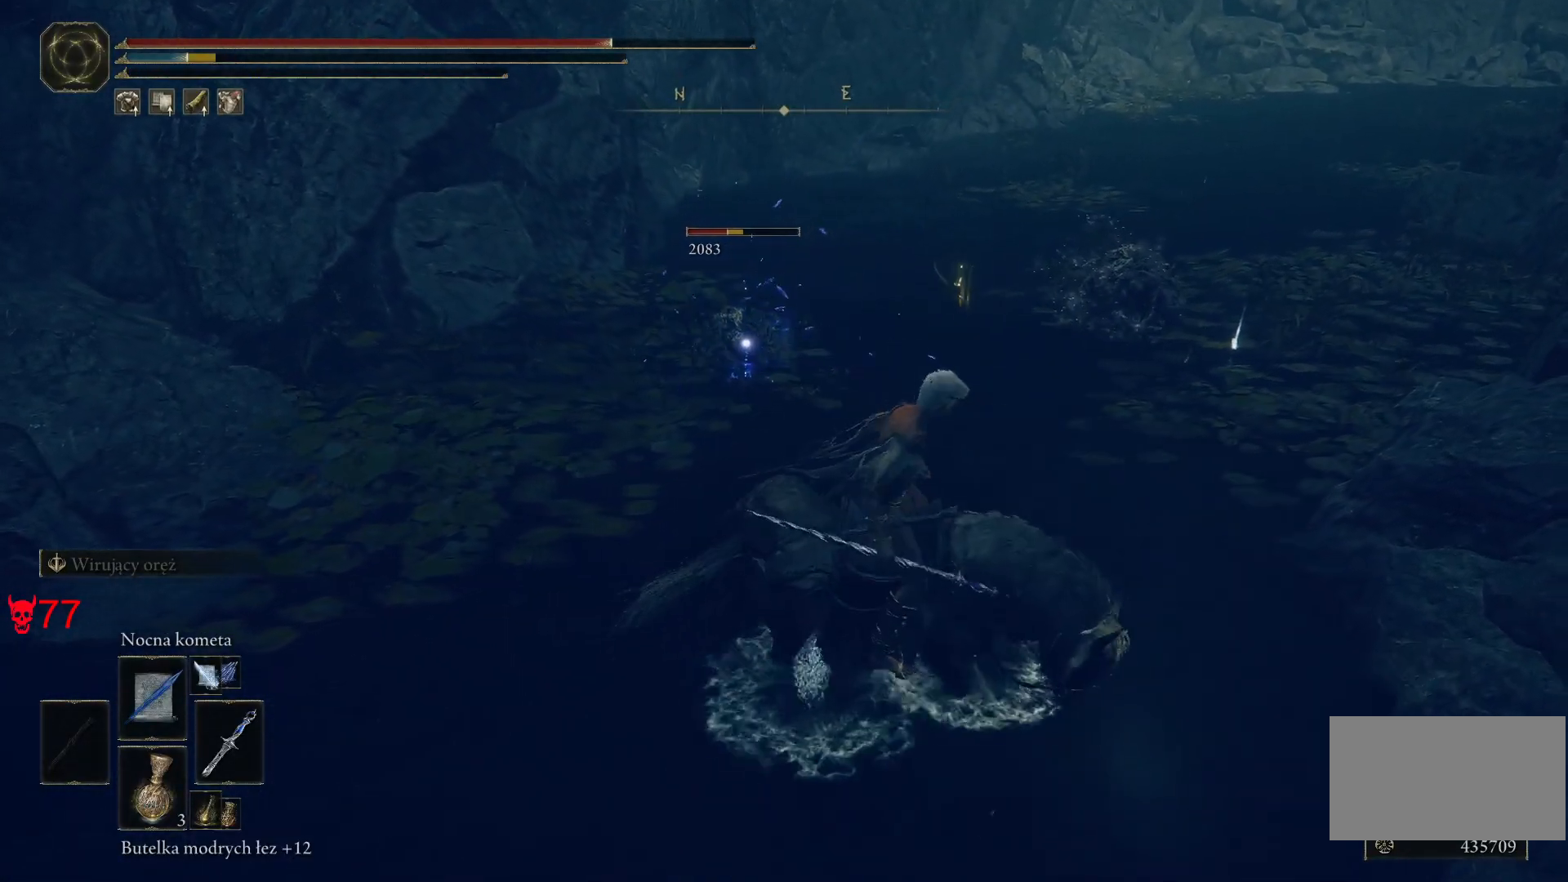
{"keys": ["a", "s"], "mouse": [], "events": [[150, "q", "up"], [433, "a", "down"]]}
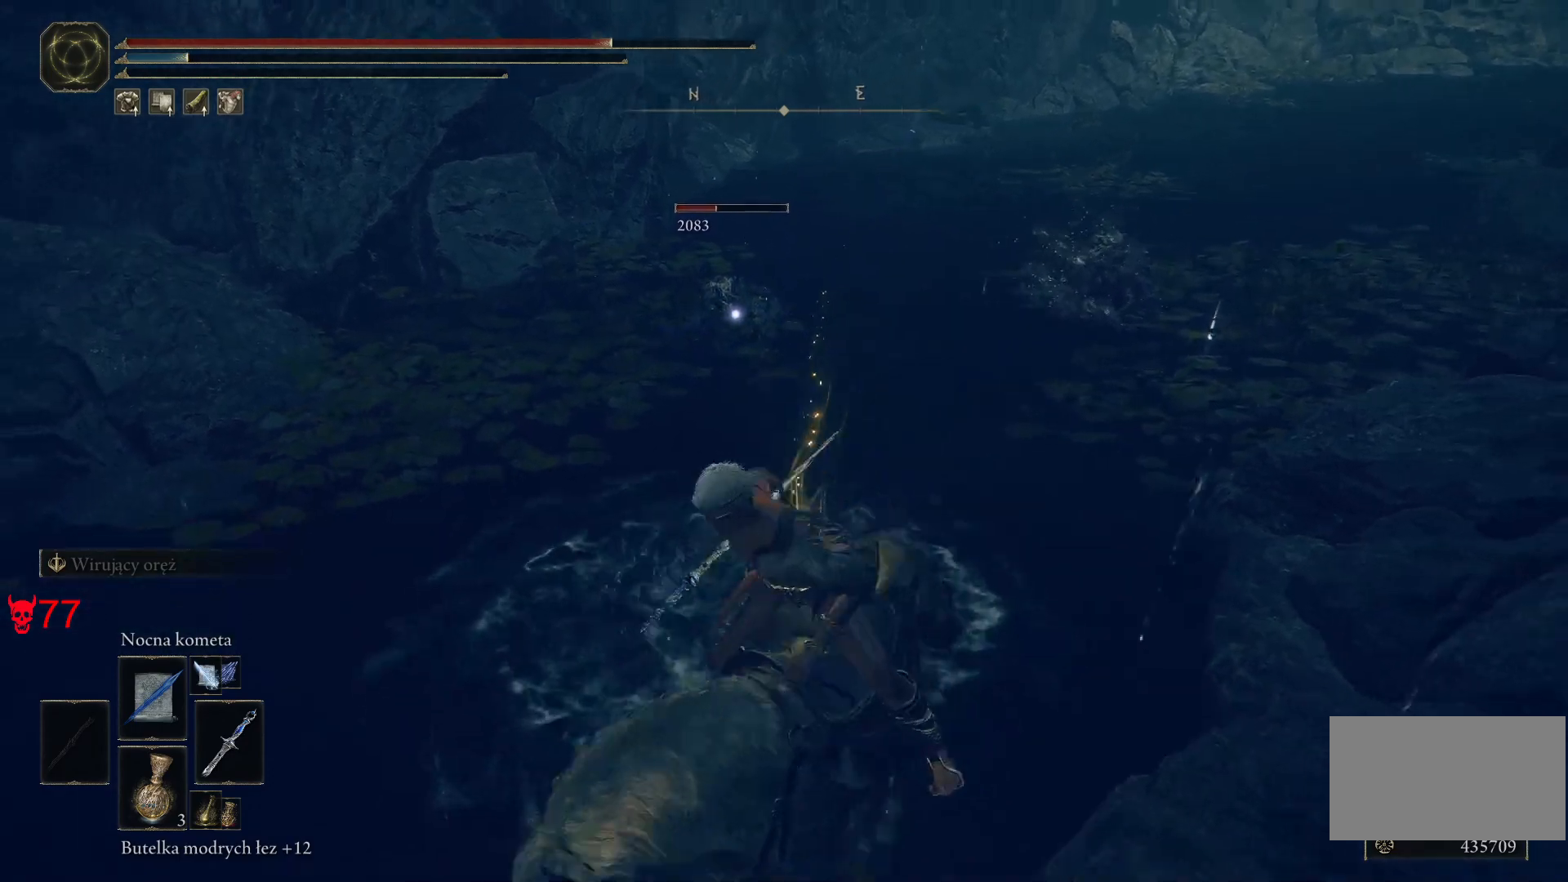
{"keys": ["a", "s"], "mouse": [], "events": []}
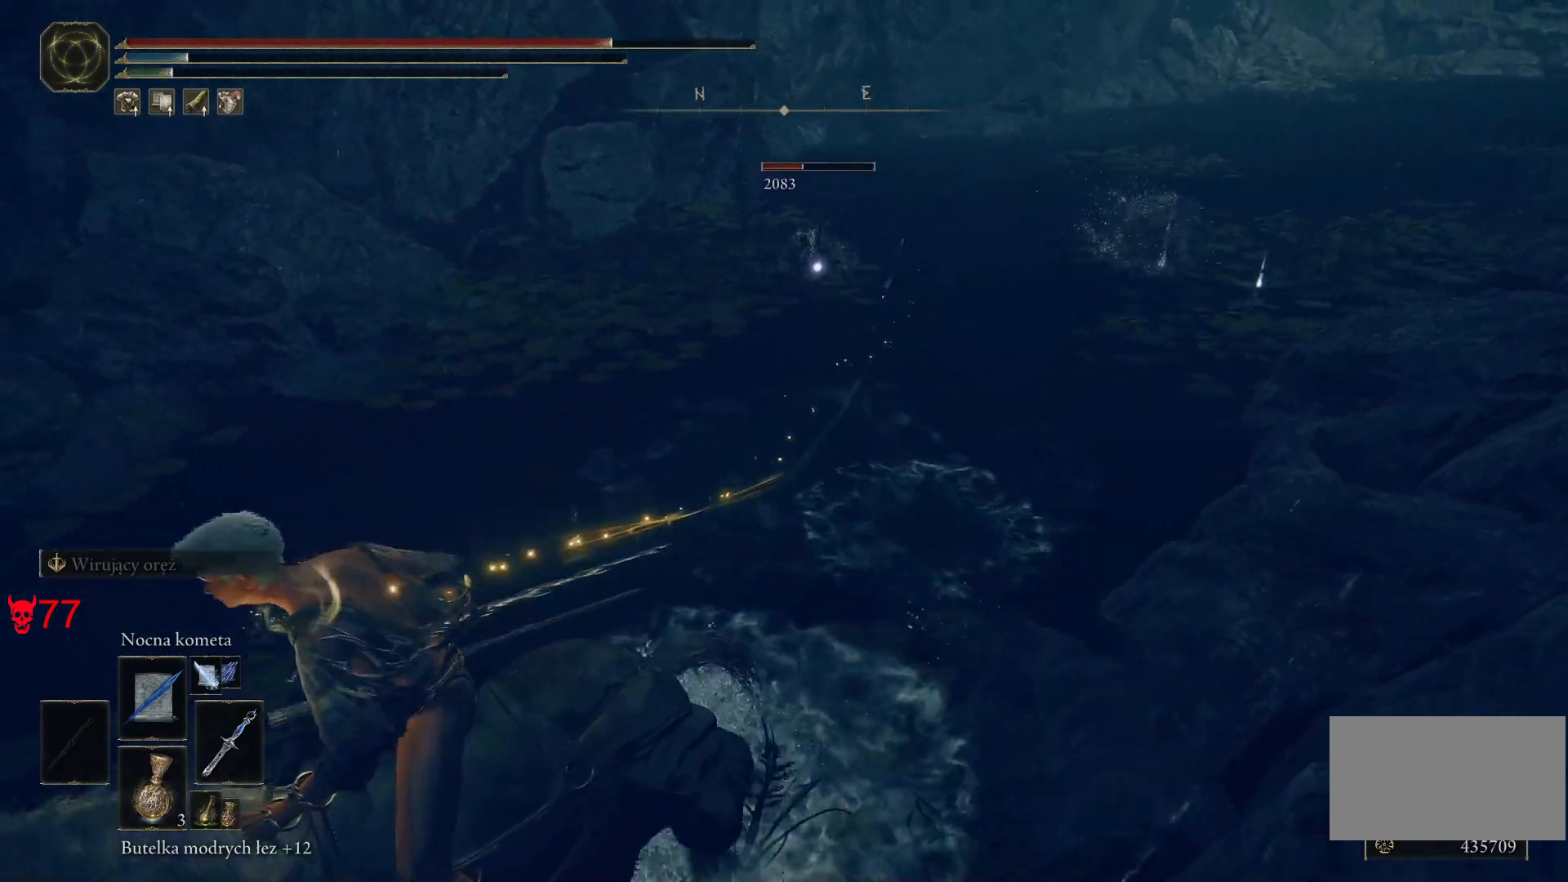
{"keys": [], "mouse": [], "events": [[33, "a", "up"], [217, "q", "down"], [233, "s", "up"], [333, "q", "up"]]}
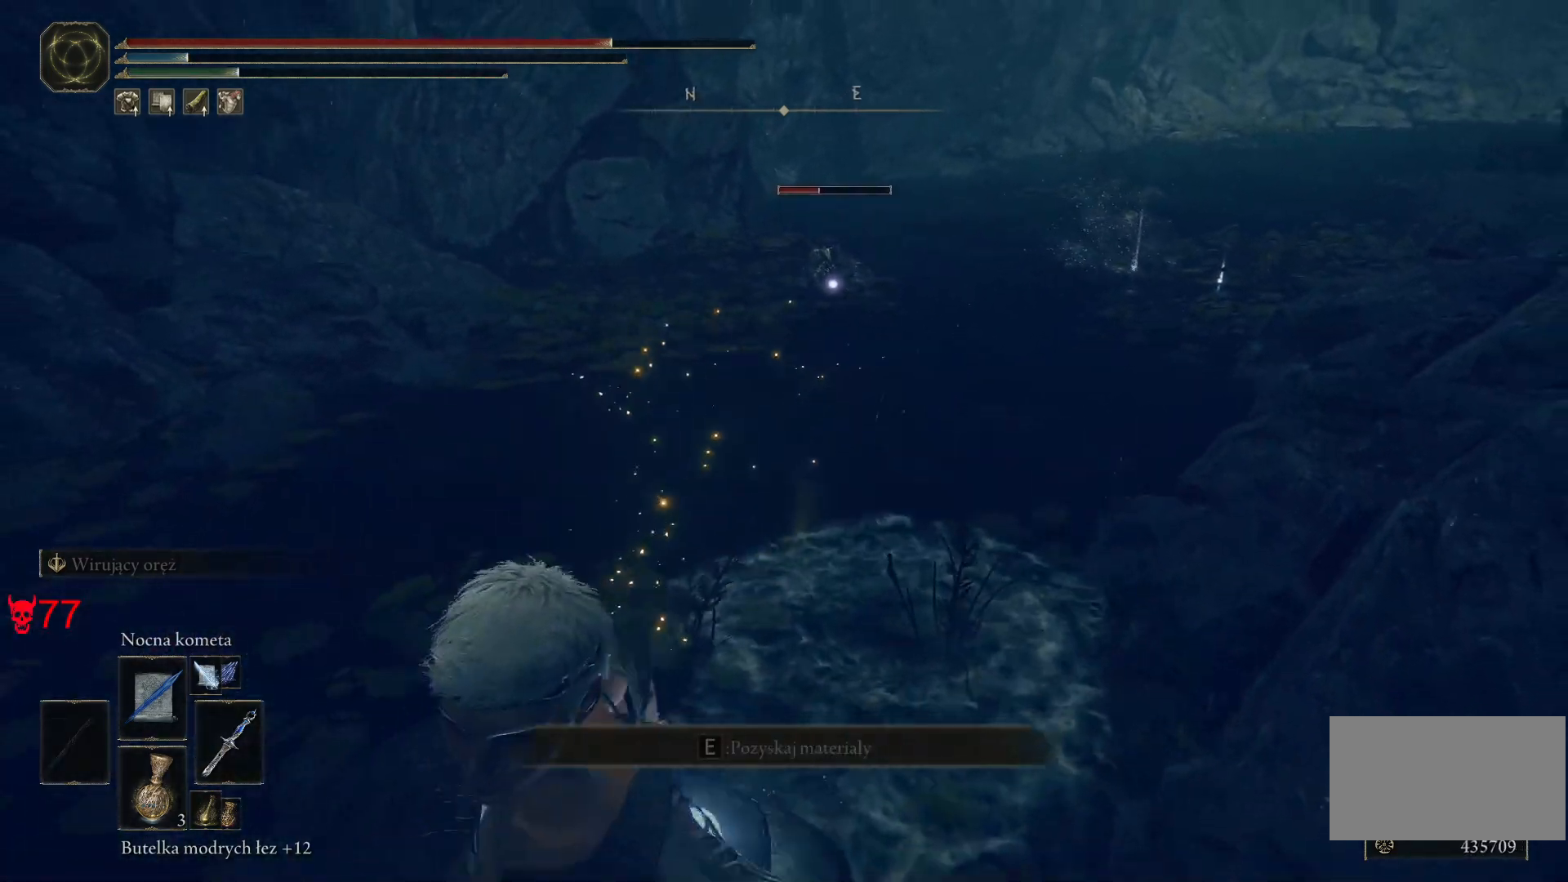
{"keys": ["a"], "mouse": [], "events": [[17, "a", "down"]]}
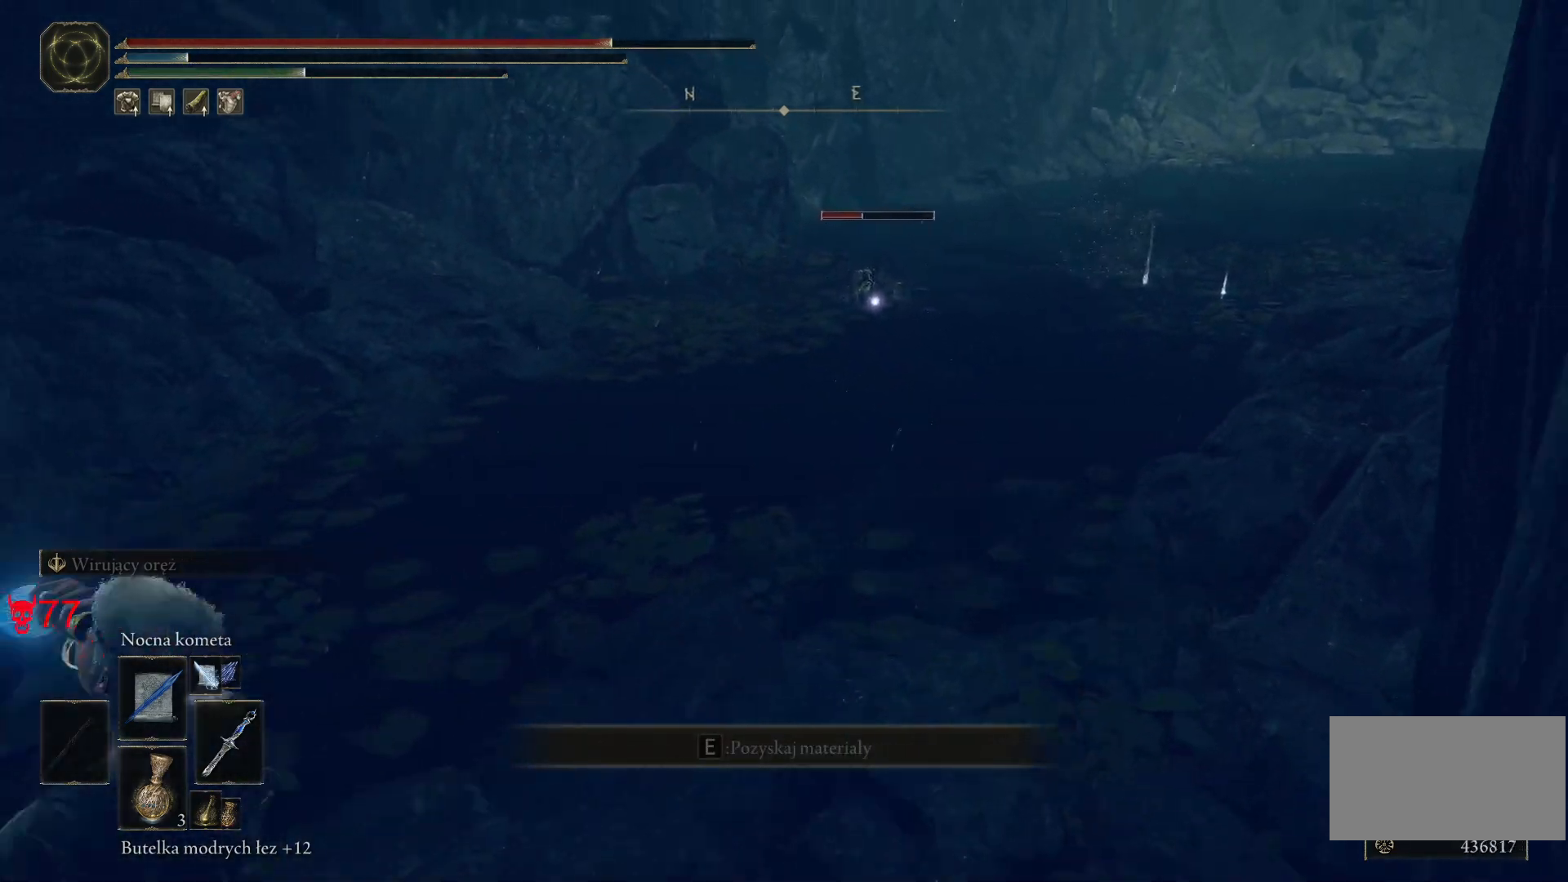
{"keys": ["d", "w"], "mouse": [], "events": [[117, "w", "down"], [200, "a", "up"], [500, "d", "down"]]}
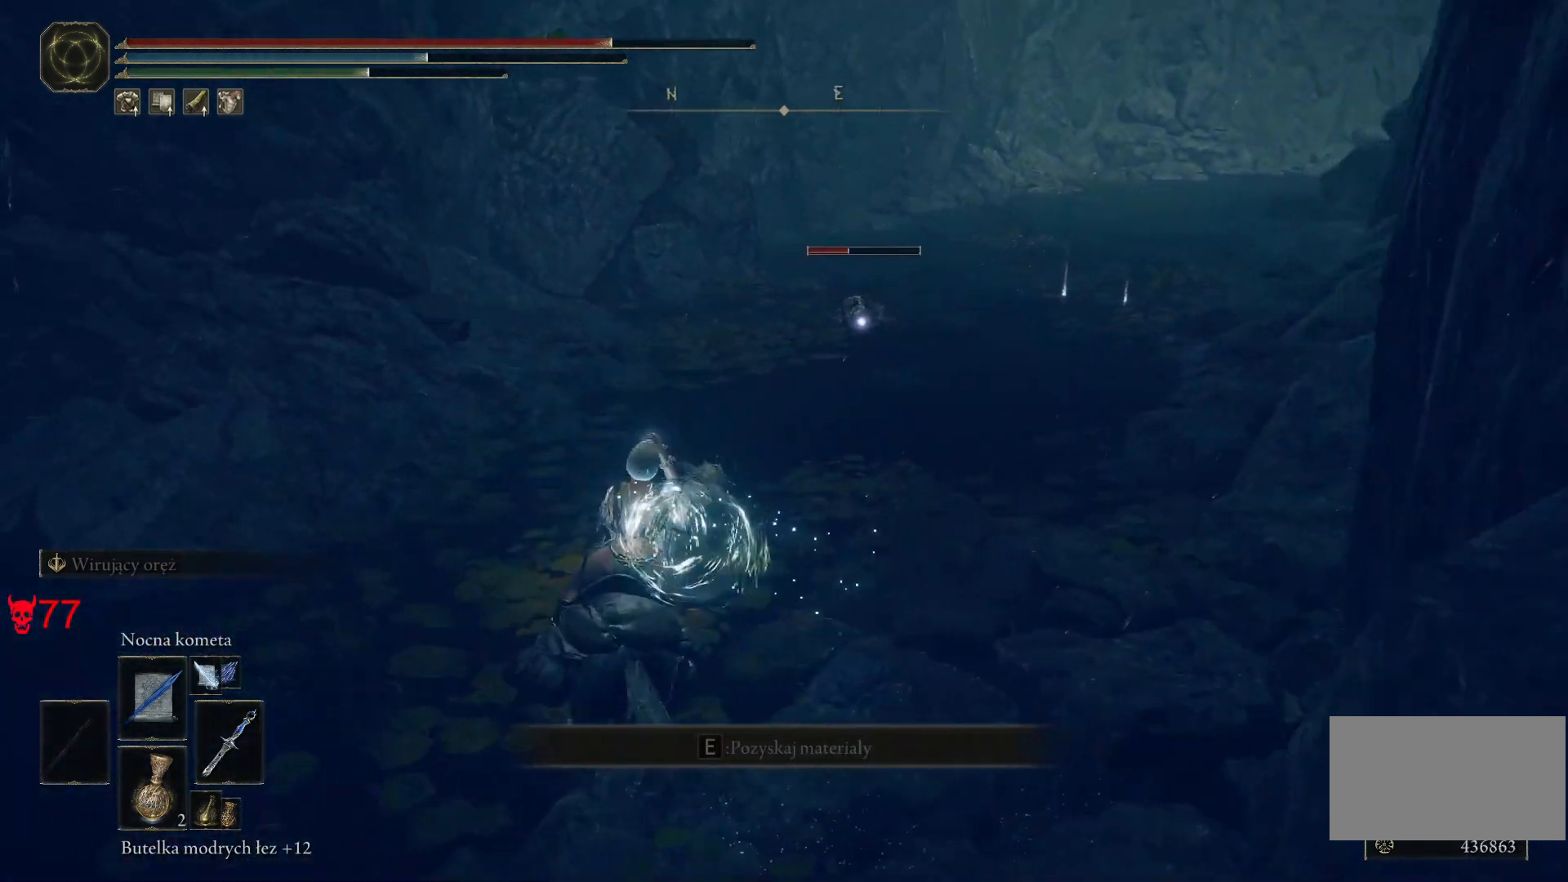
{"keys": ["w"], "mouse": ["left"], "events": [[333, "d", "up"], [483, "mouse_left", "down"]]}
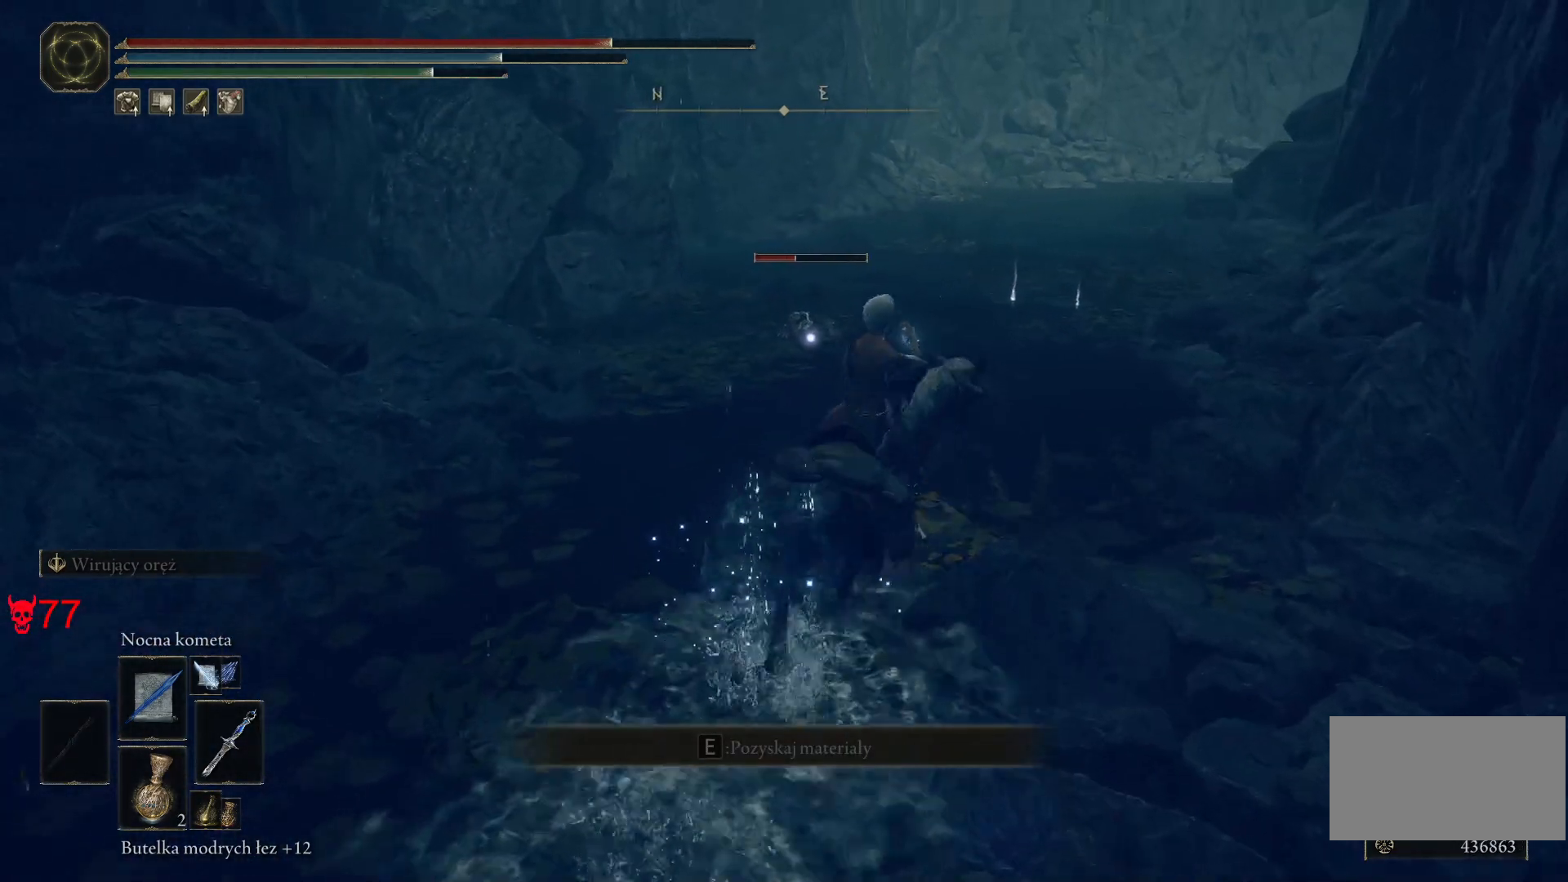
{"keys": [], "mouse": [], "events": [[150, "mouse_left", "up"], [183, "w", "up"]]}
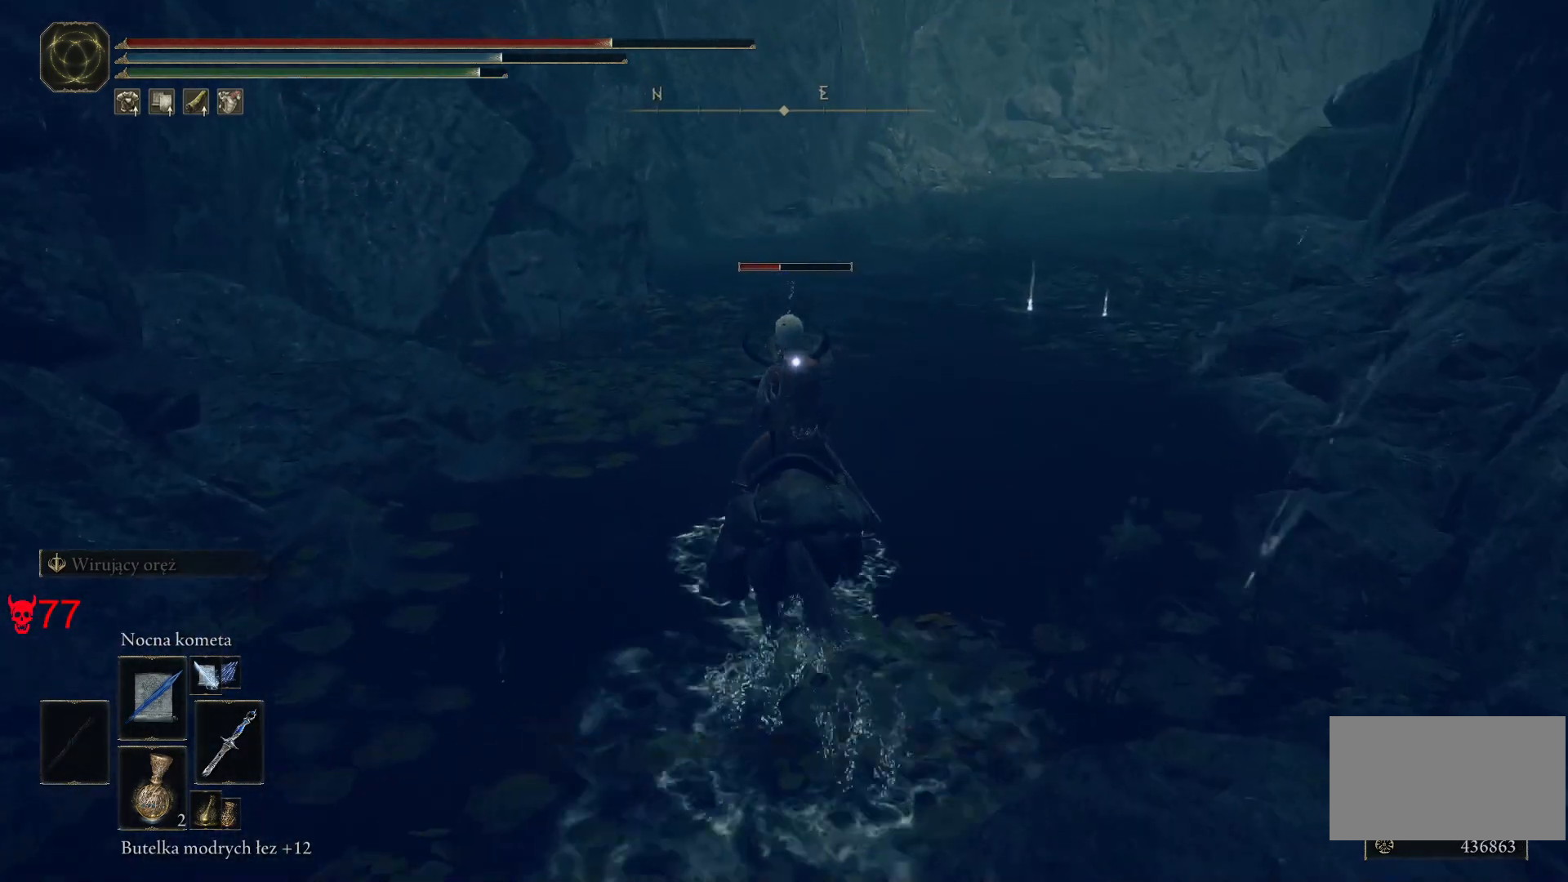
{"keys": ["w"], "mouse": [], "events": [[267, "a", "down"], [350, "w", "down"], [467, "a", "up"]]}
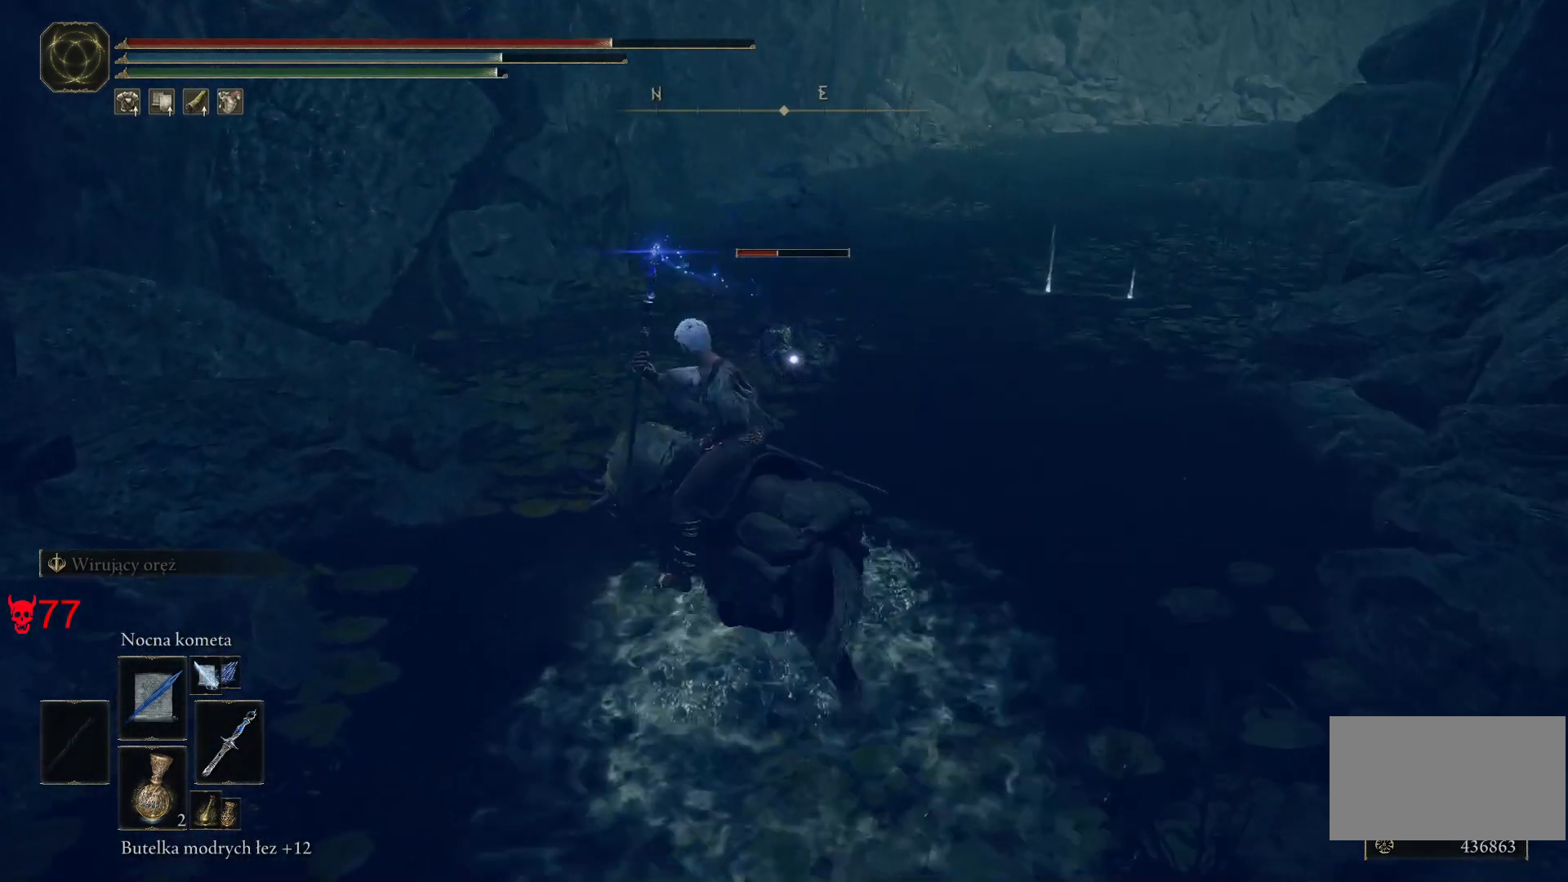
{"keys": [], "mouse": [], "events": [[283, "w", "up"]]}
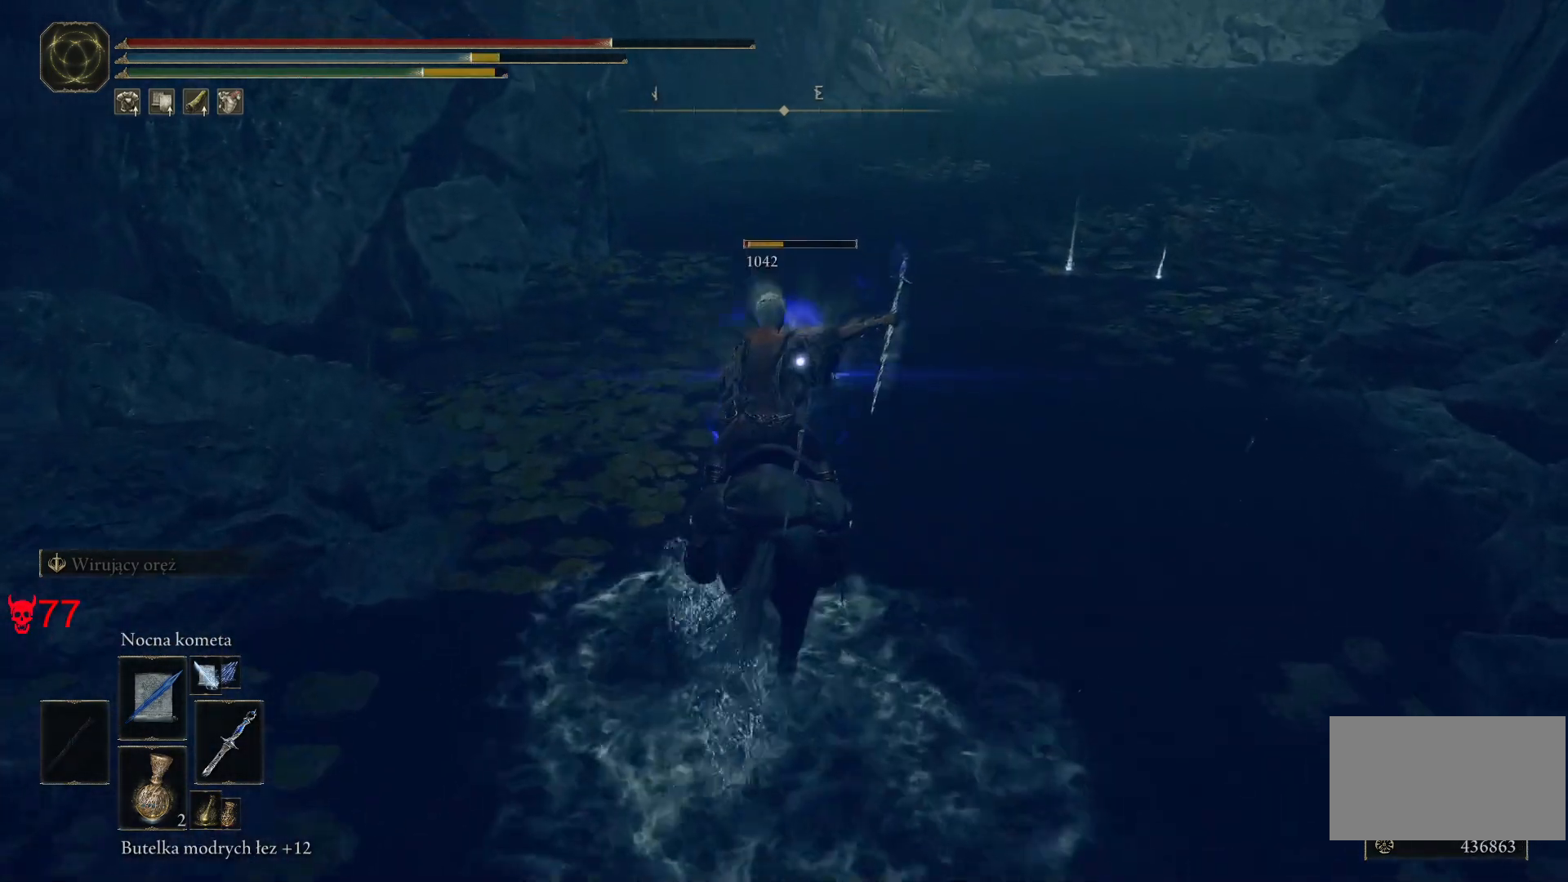
{"keys": [], "mouse": [], "events": [[317, "mouse_left", "down"], [483, "mouse_left", "up"]]}
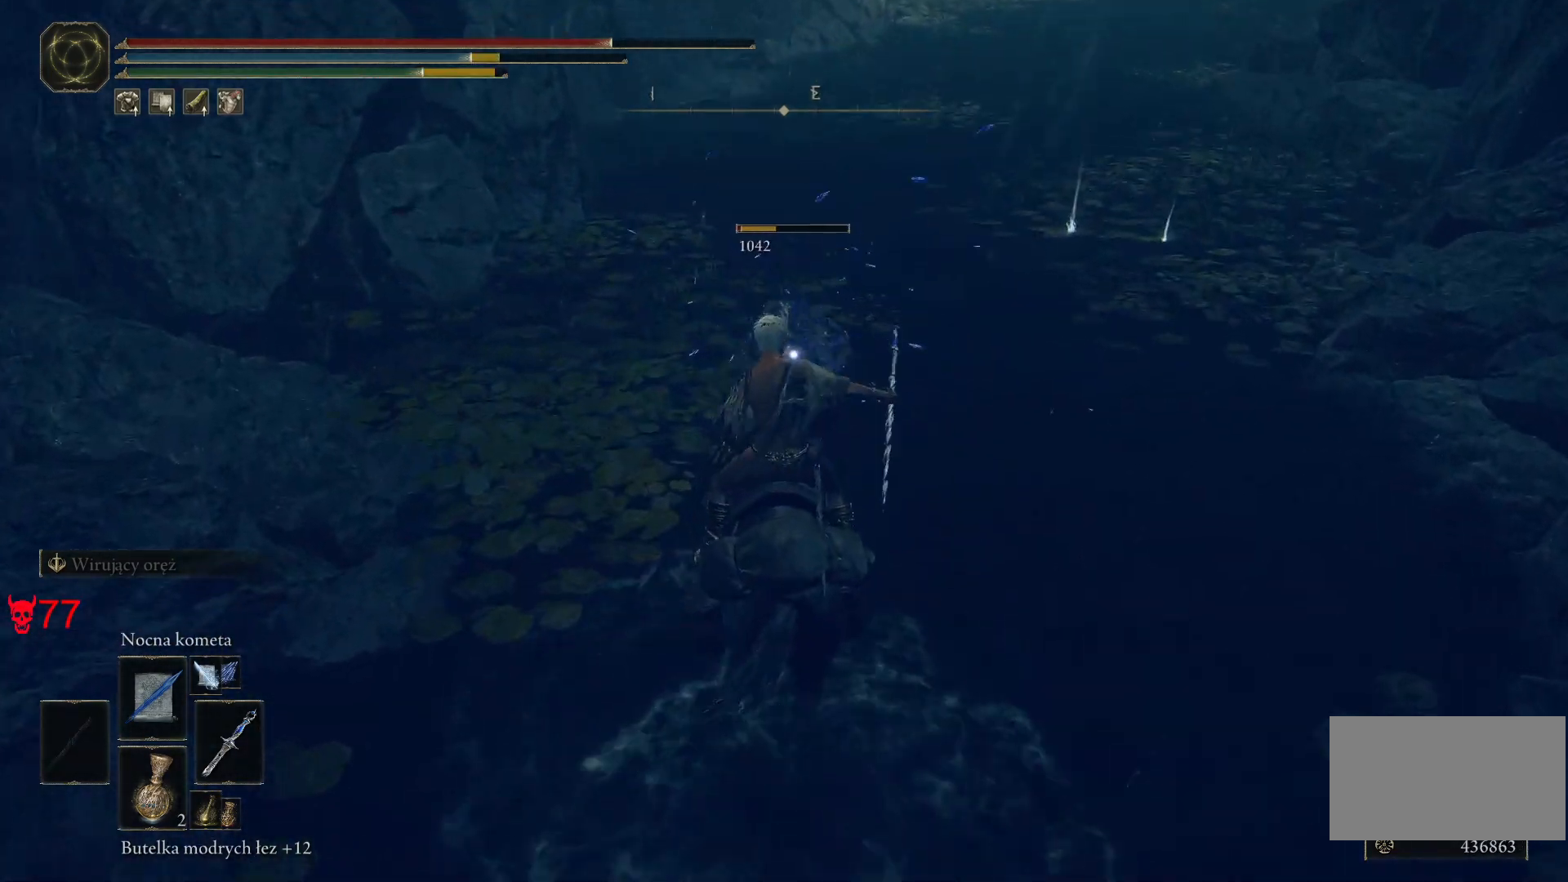
{"keys": [], "mouse": [], "events": []}